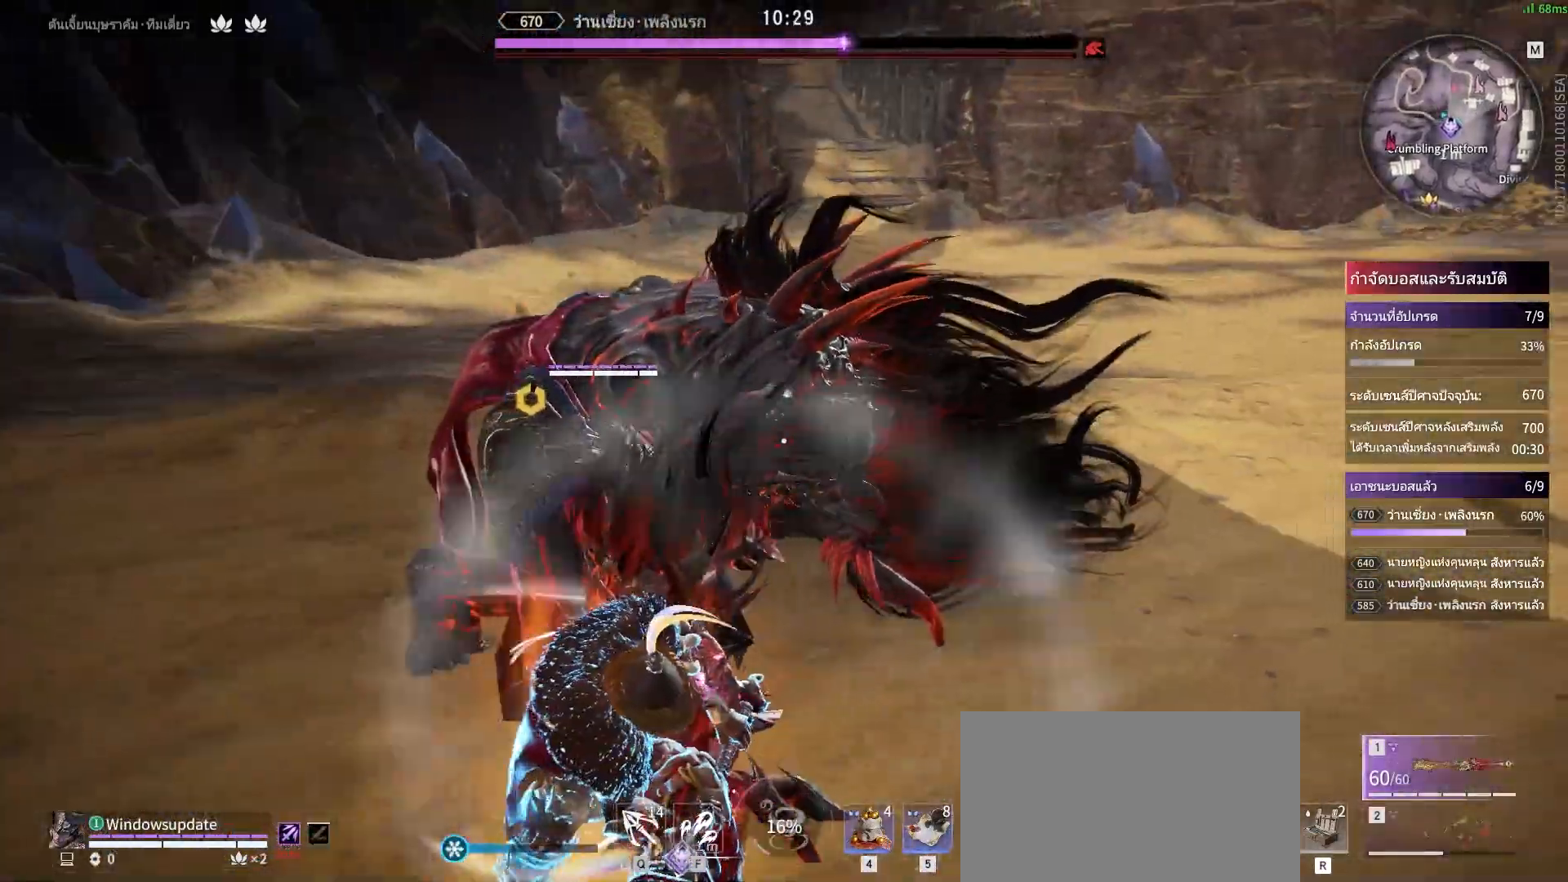
Gameplay with keyboard and mouse; each line is a JSON object with the keys and mouse buttons held at the frame after it. "events" lists presses ("down") and releases ("up") of "a", "alt", "c", "ctrl", "d", "e", "f", "q", "r", "s", "shift", "space", "tab", "v", "w", "x", "z", "mouse_left", "mouse_wheel", "mouse_right", "mouse_mb4" and "mouse_mb5" between this image and that frame as [ms after this image, input, new state], when the widget could be followed in between. "mouse_left", "mouse_wheel", "mouse_right", "mouse_mb4", "mouse_mb5" = the "left", "wheel", "right", "mb4", "mb5" buttons of the "mouse" list. No other keys are recorded. "wheel" means that the mouse wheel is clicked or scrolled. Mouse movement is not recorded.
{"keys": [], "mouse": ["right"], "events": []}
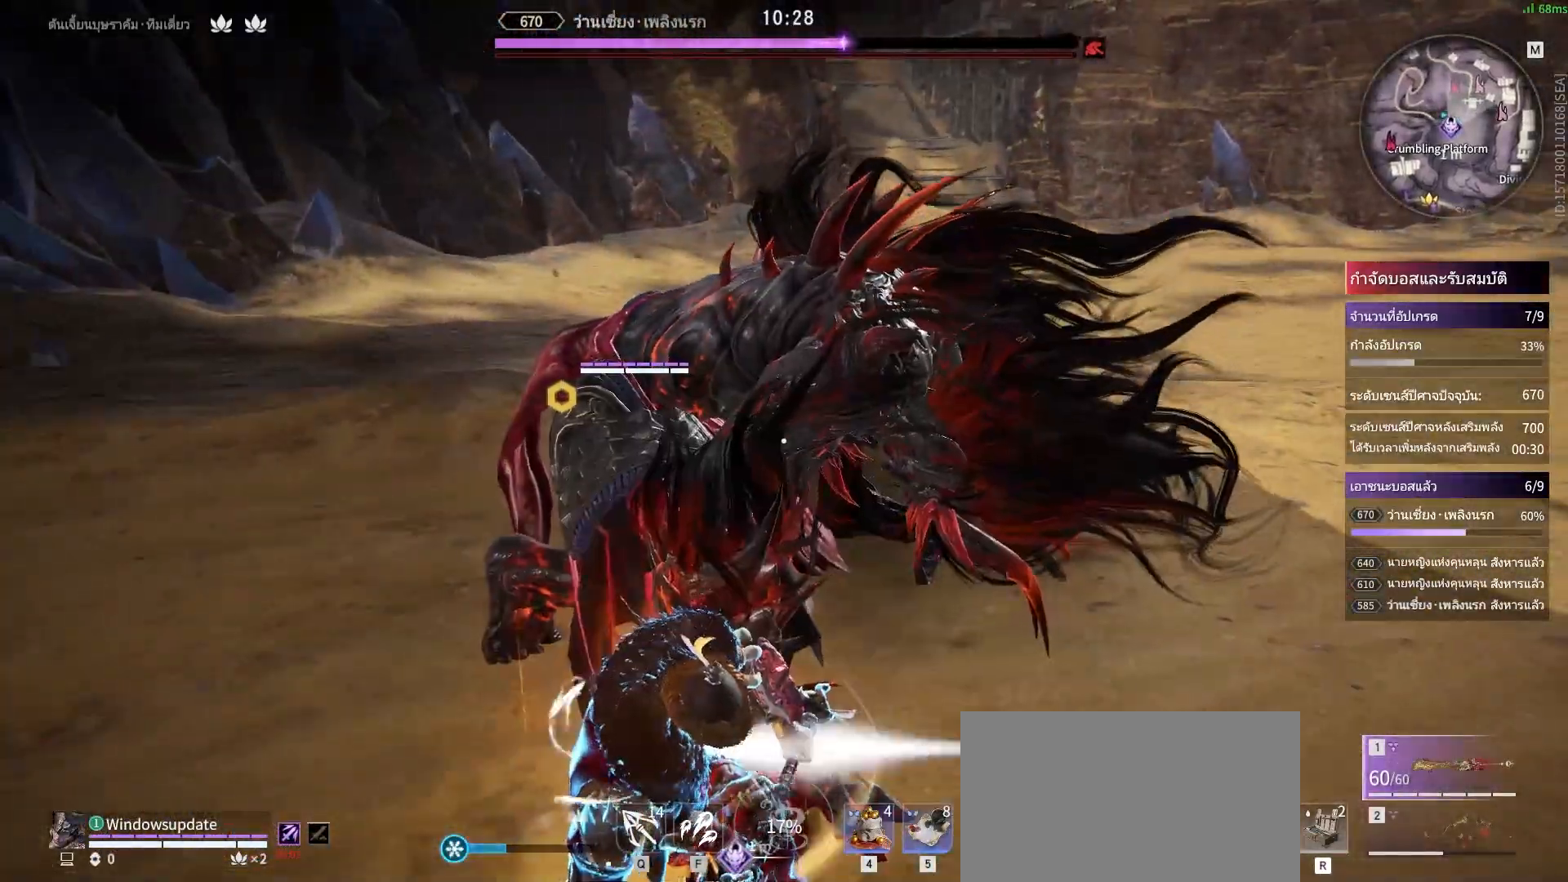
{"keys": [], "mouse": [], "events": [[83, "mouse_right", "up"]]}
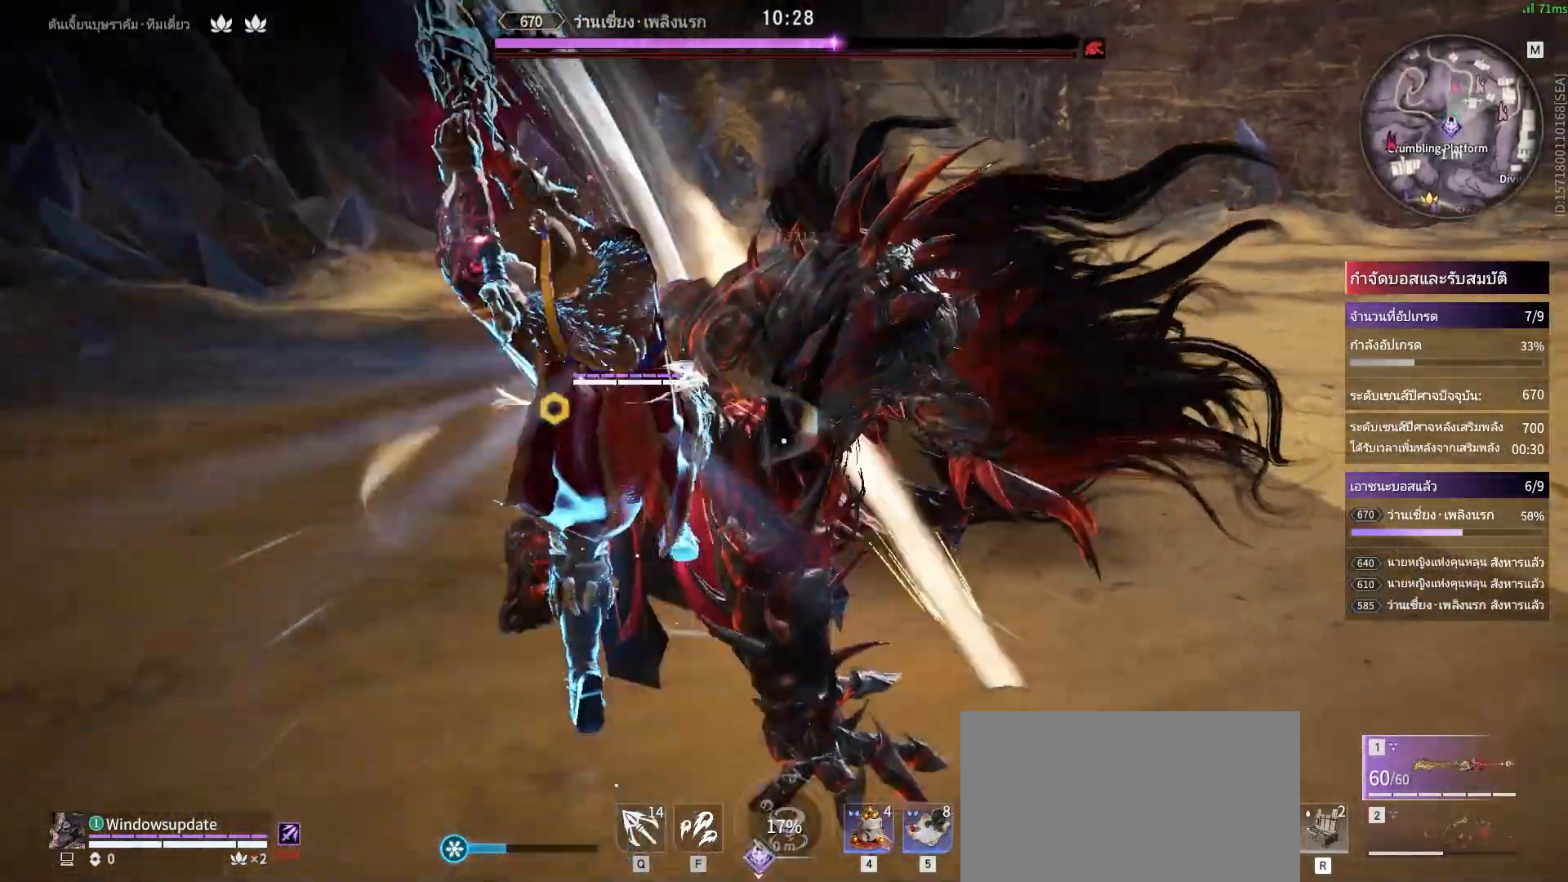
{"keys": [], "mouse": [], "events": []}
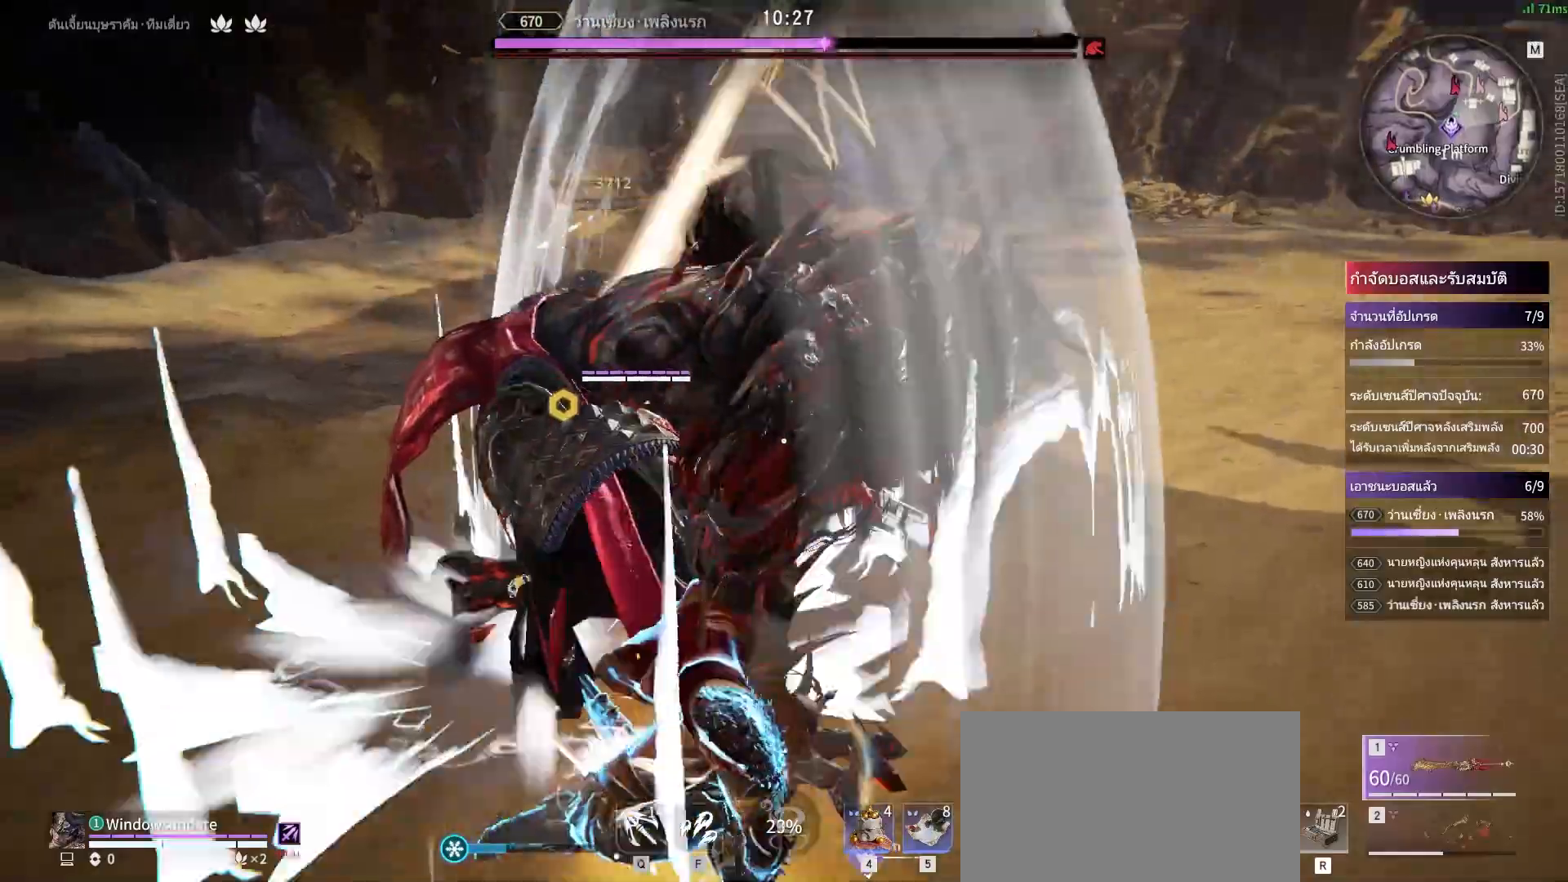
{"keys": ["a", "shift"], "mouse": [], "events": [[167, "a", "down"], [167, "shift", "down"]]}
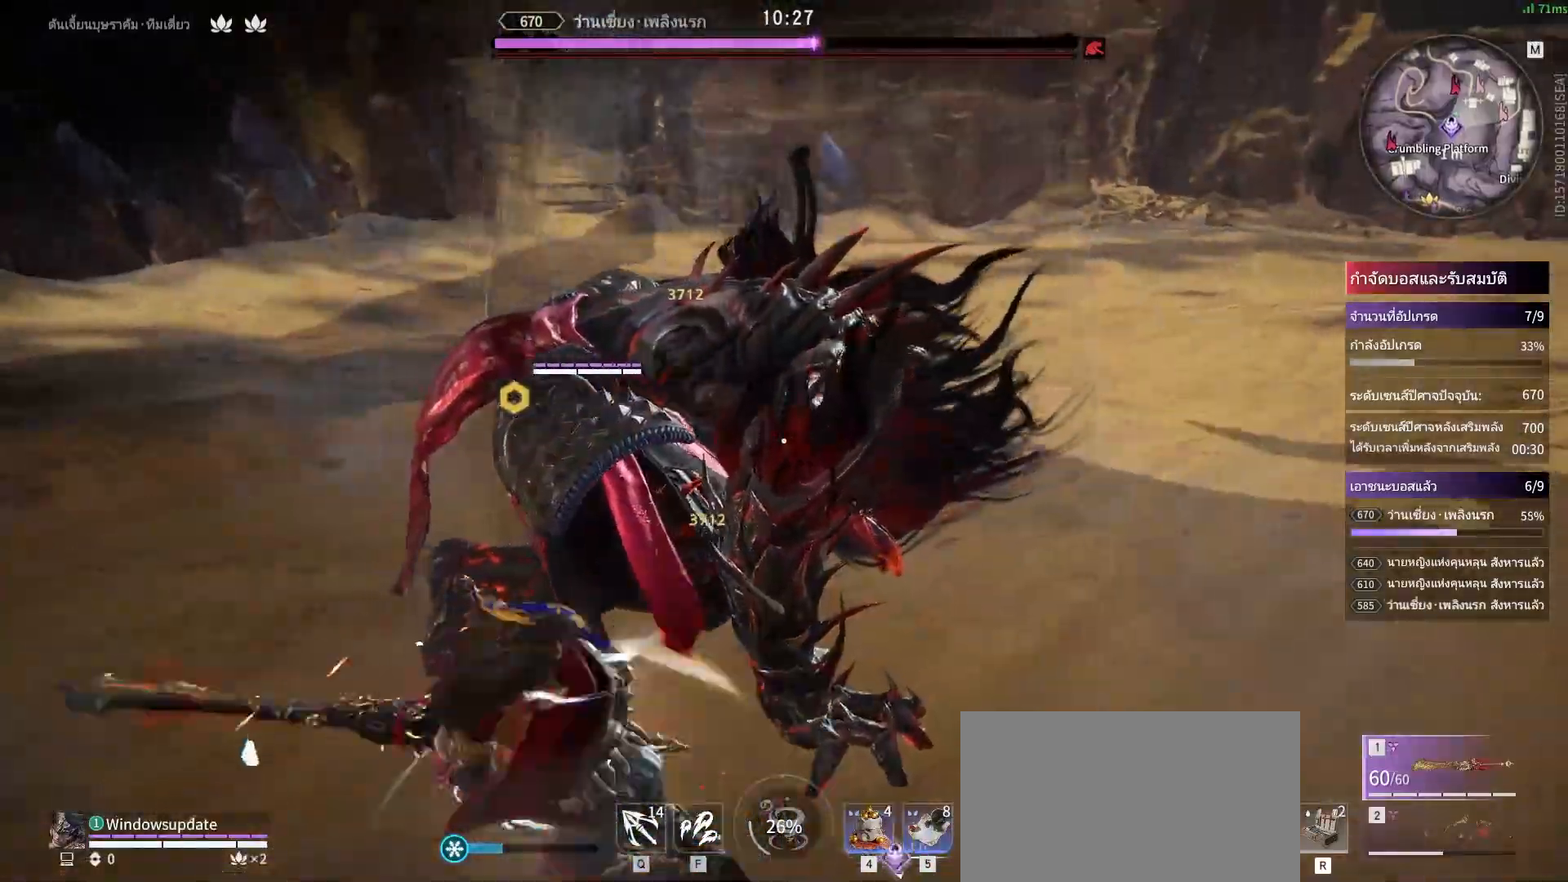
{"keys": [], "mouse": ["right"], "events": [[83, "mouse_right", "down"], [233, "a", "up"], [233, "shift", "up"]]}
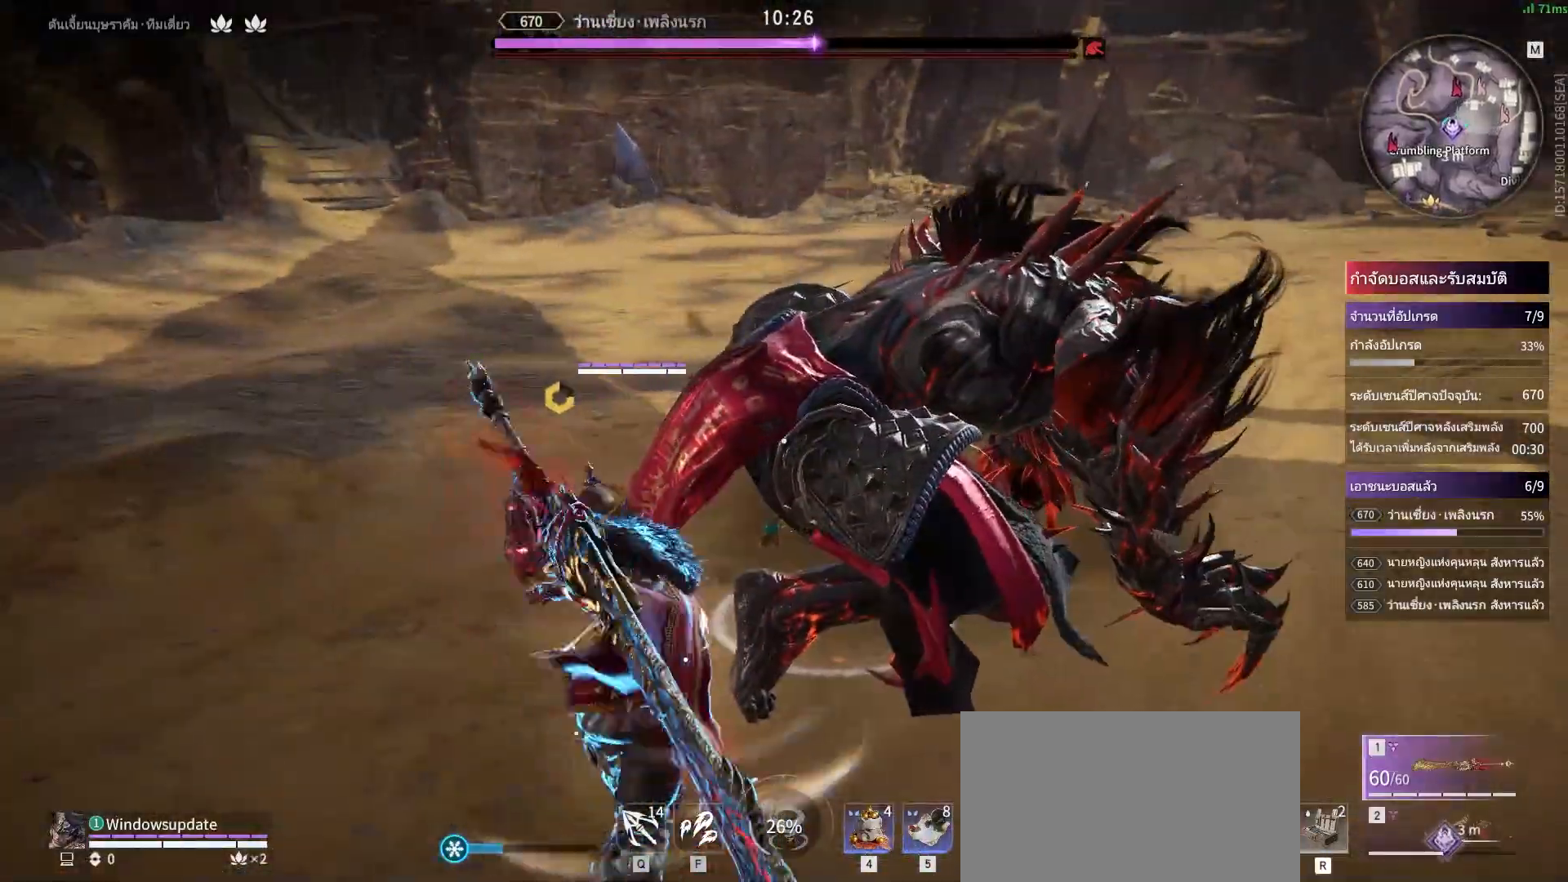
{"keys": [], "mouse": [], "events": [[433, "mouse_right", "up"]]}
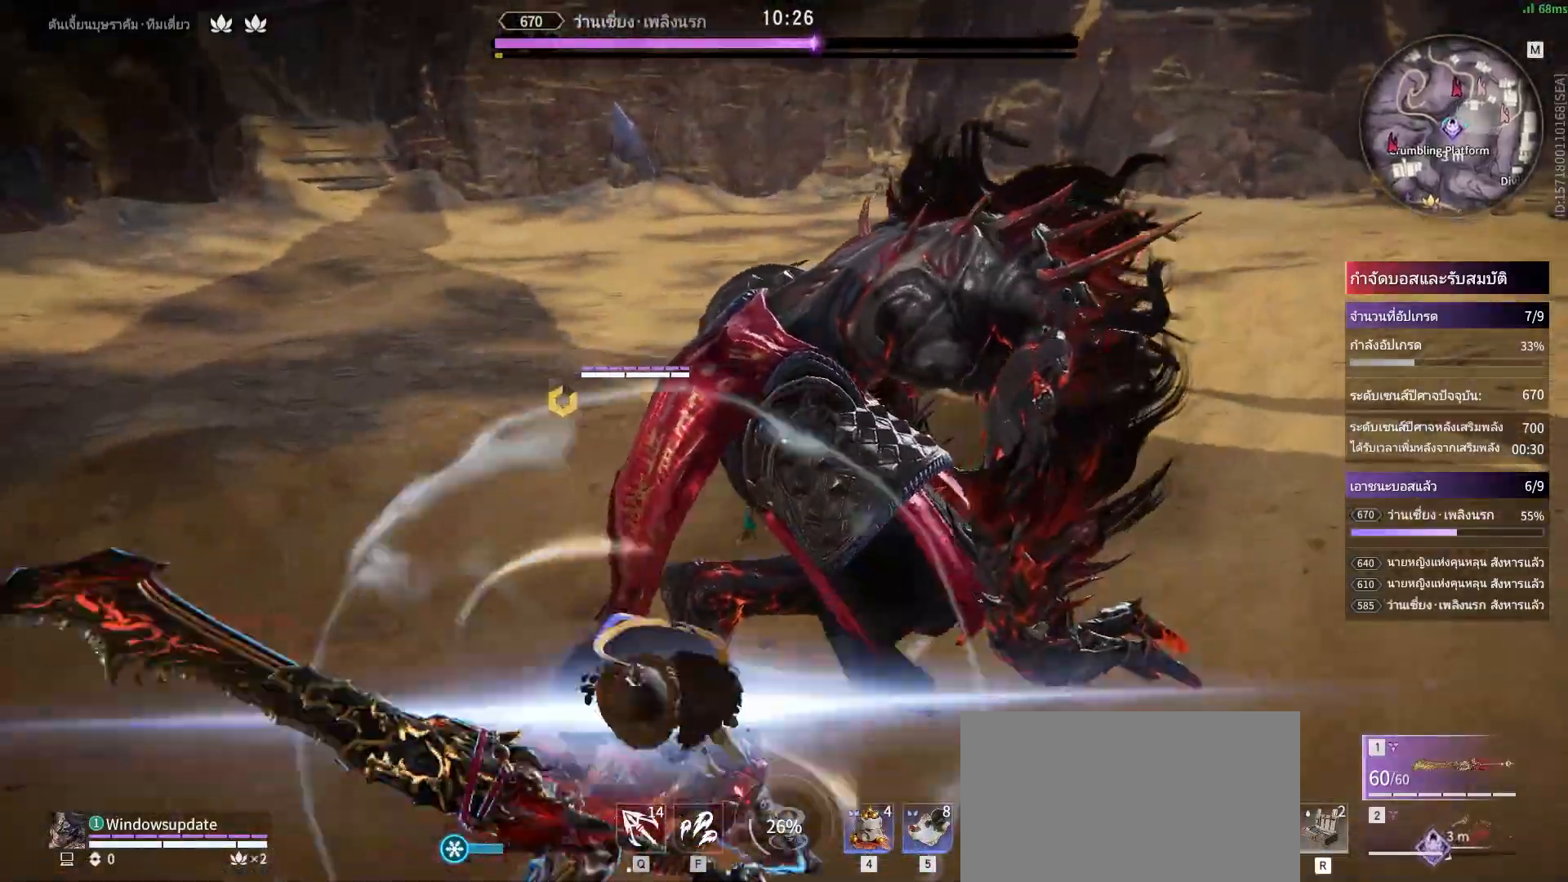
{"keys": [], "mouse": [], "events": []}
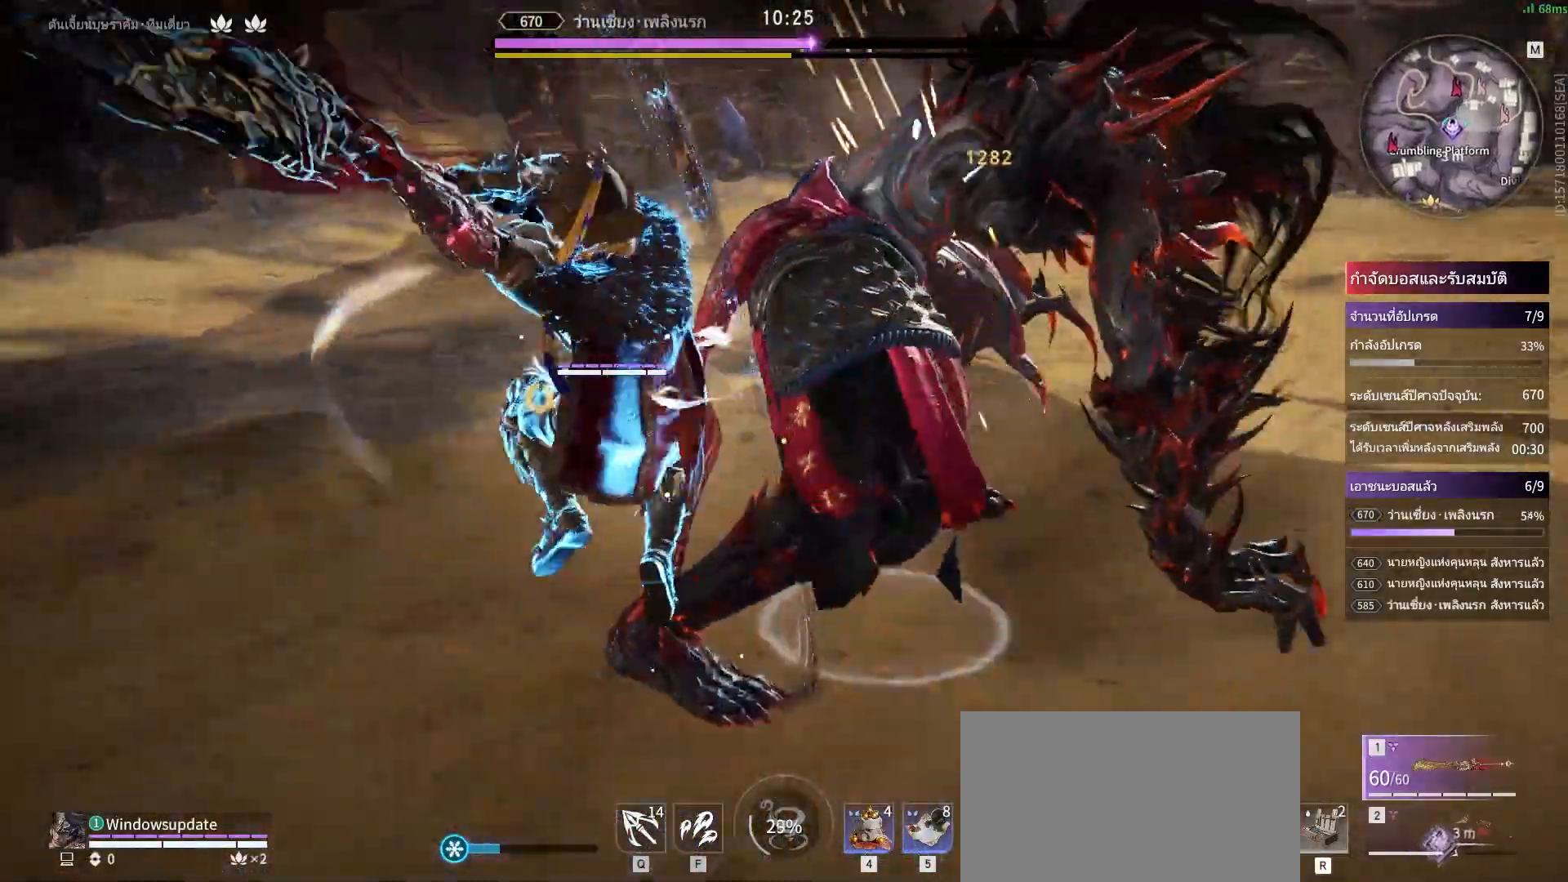
{"keys": [], "mouse": ["right"], "events": [[467, "mouse_right", "down"]]}
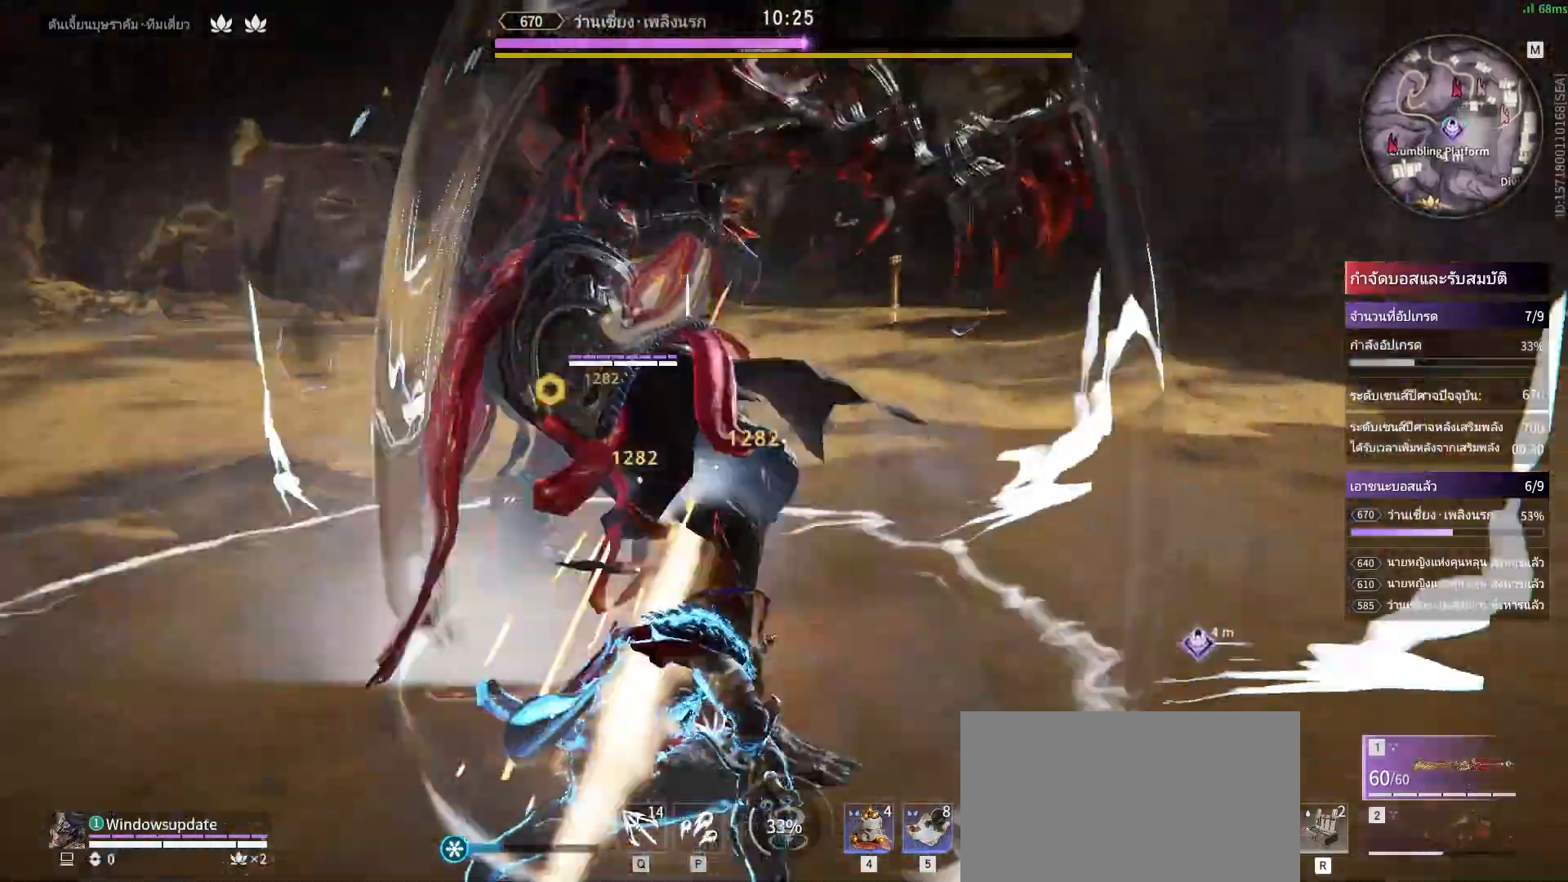
{"keys": [], "mouse": [], "events": [[100, "mouse_right", "up"]]}
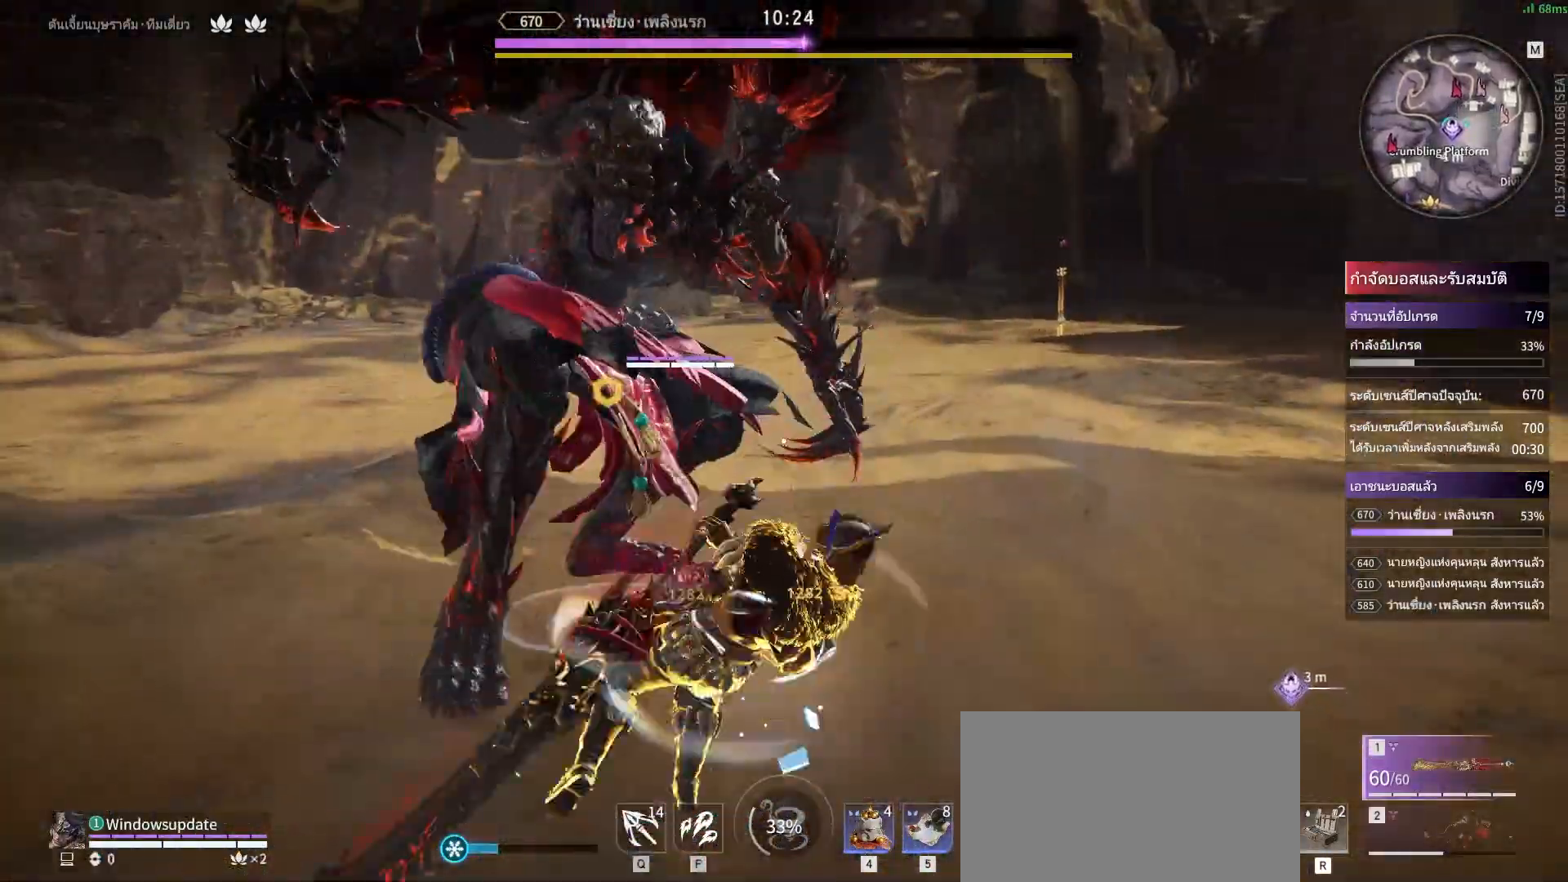
{"keys": [], "mouse": [], "events": []}
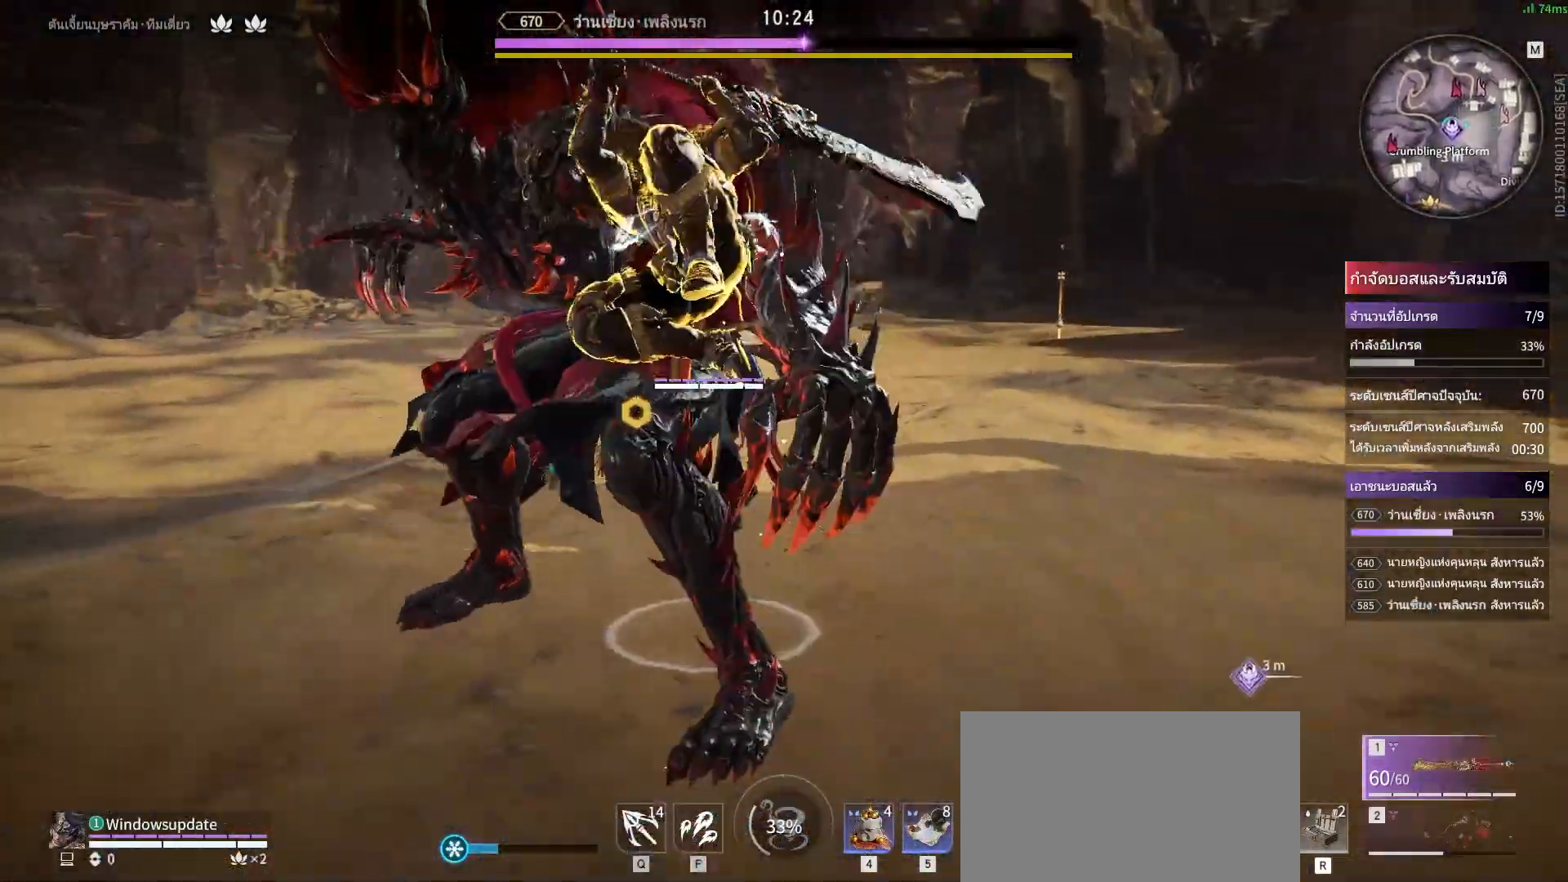
{"keys": ["s", "shift"], "mouse": [], "events": [[317, "s", "down"], [317, "shift", "down"]]}
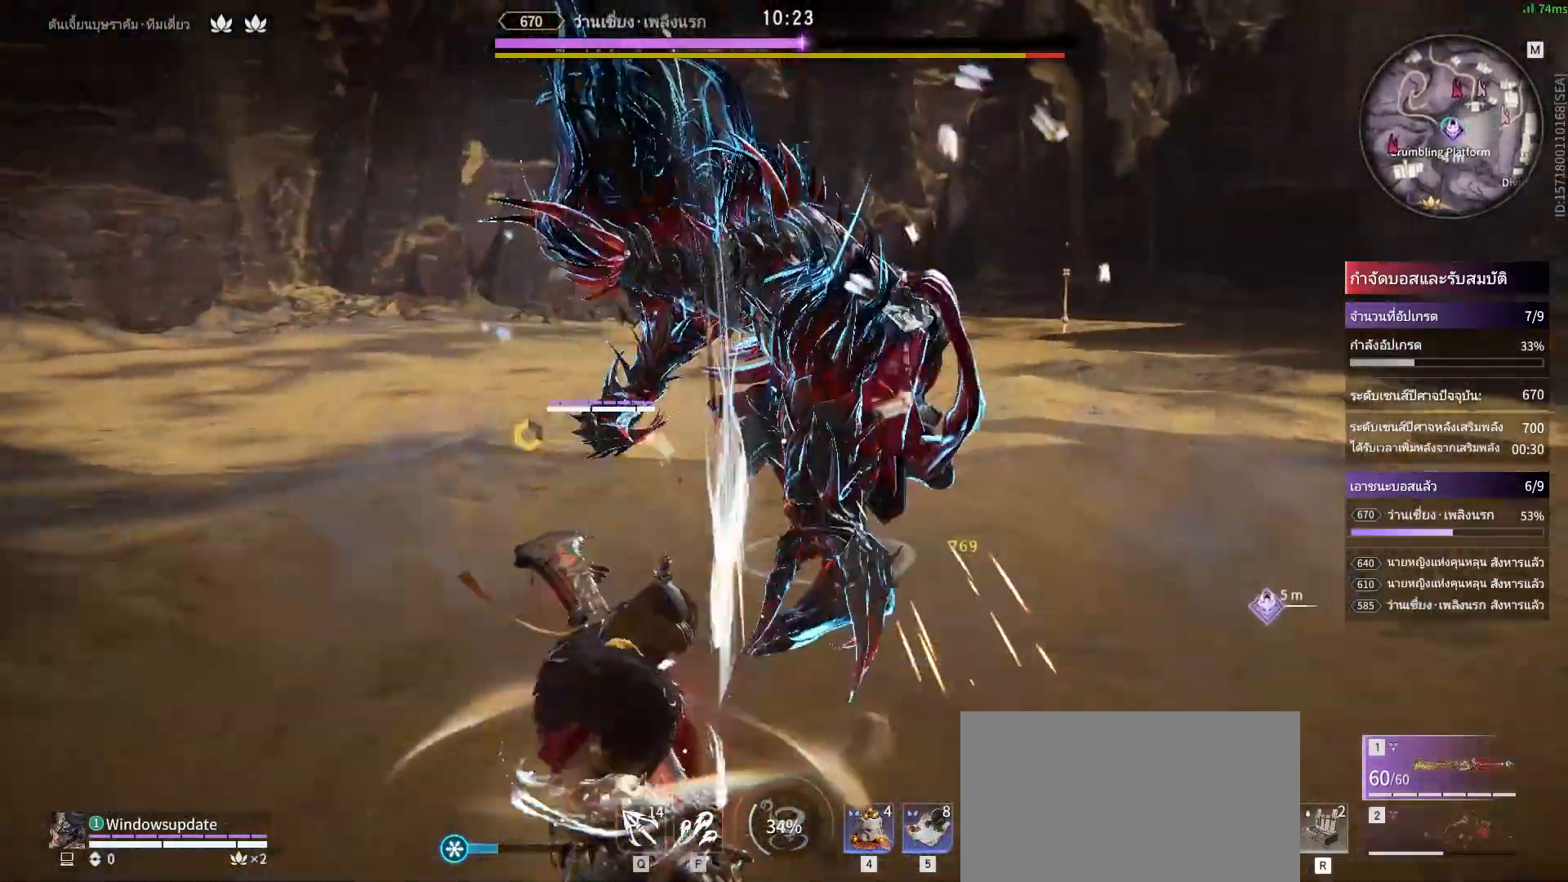
{"keys": [], "mouse": ["right"], "events": [[150, "mouse_right", "down"], [250, "s", "up"], [250, "shift", "up"]]}
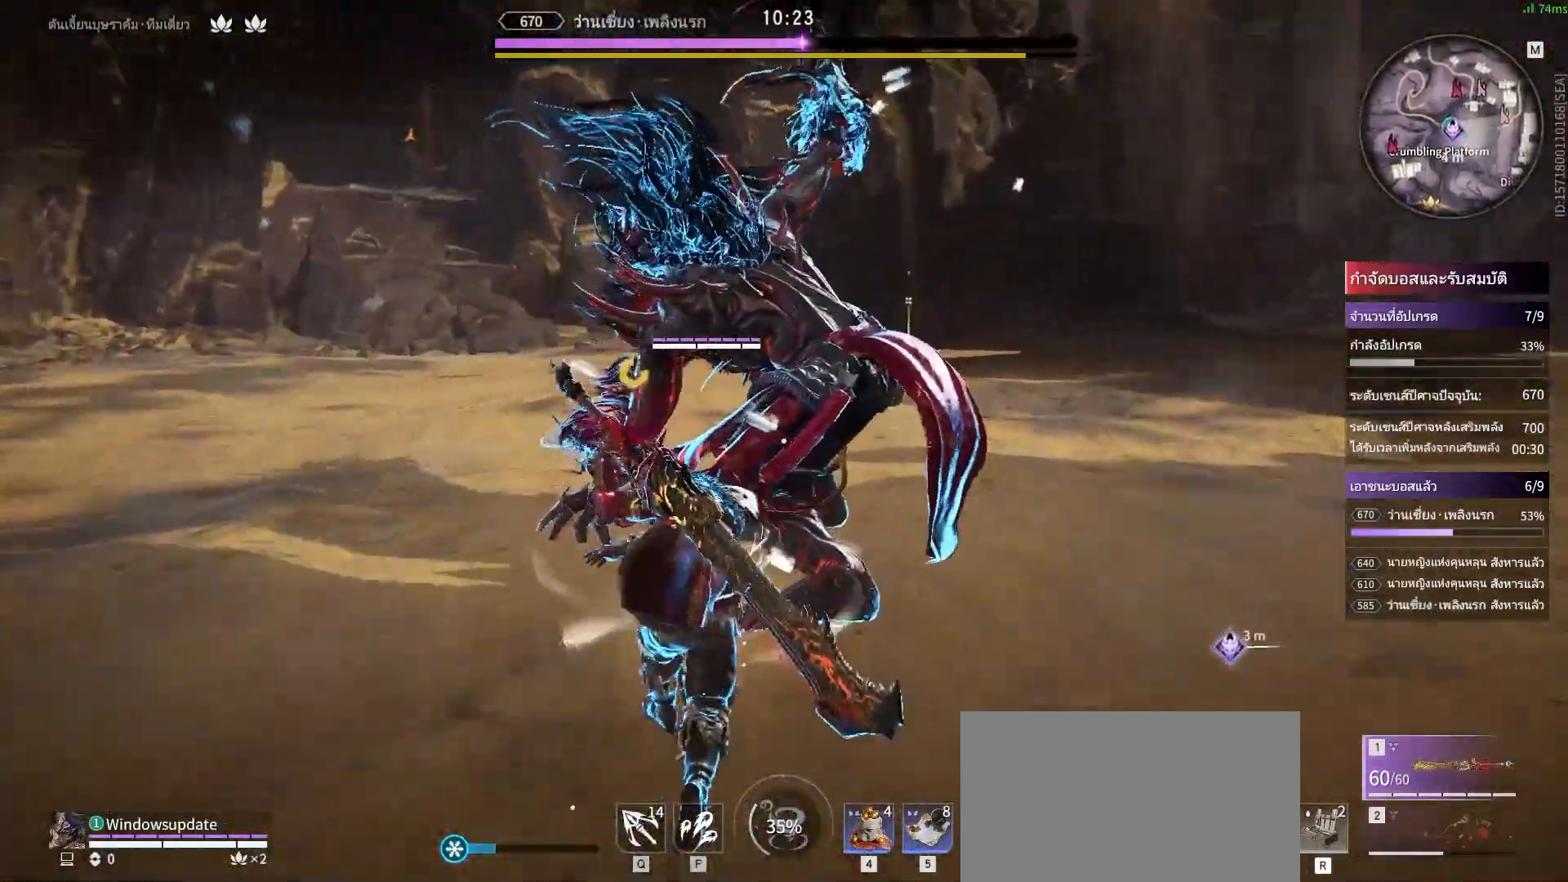
{"keys": [], "mouse": ["right"], "events": []}
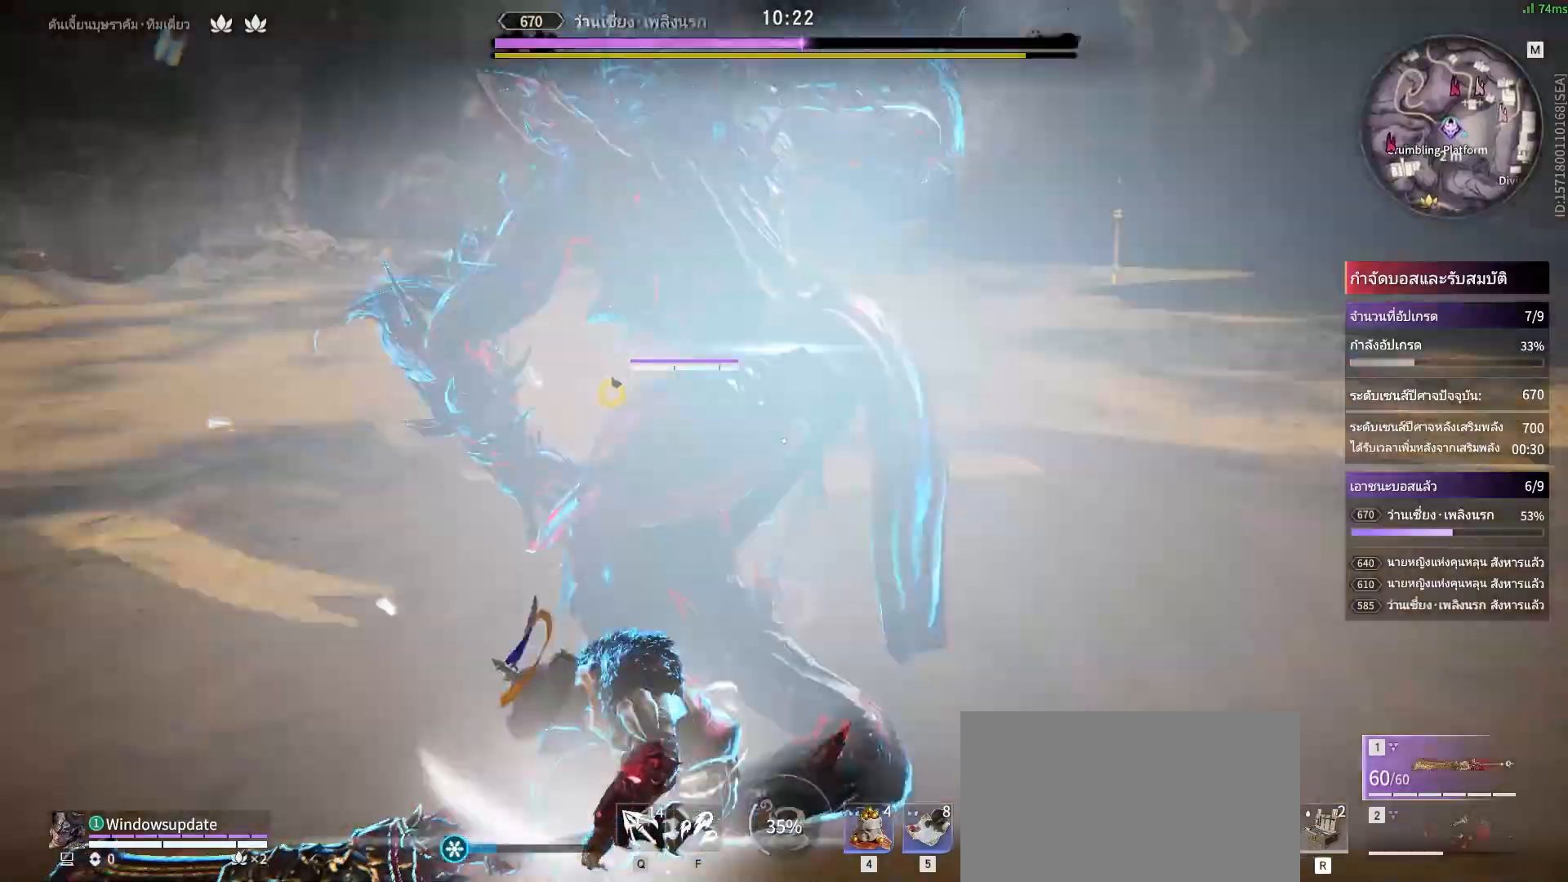
{"keys": [], "mouse": [], "events": [[133, "mouse_mb4", "down"], [183, "mouse_right", "up"], [200, "mouse_mb4", "up"]]}
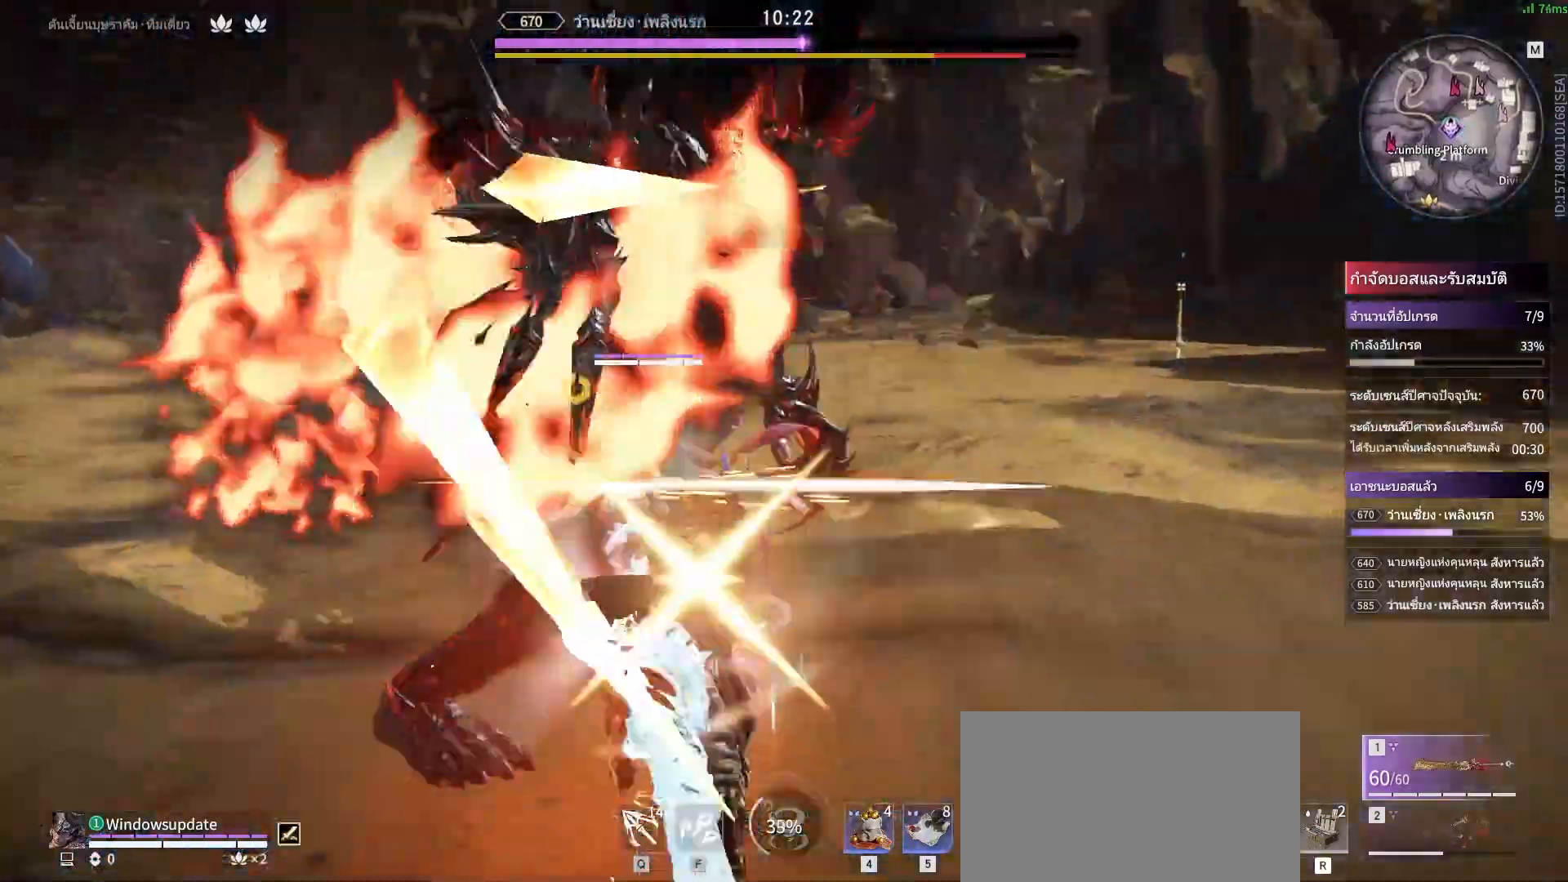
{"keys": [], "mouse": ["left"], "events": [[100, "mouse_left", "down"], [200, "mouse_left", "up"], [283, "mouse_left", "down"], [383, "mouse_left", "up"], [483, "mouse_left", "down"]]}
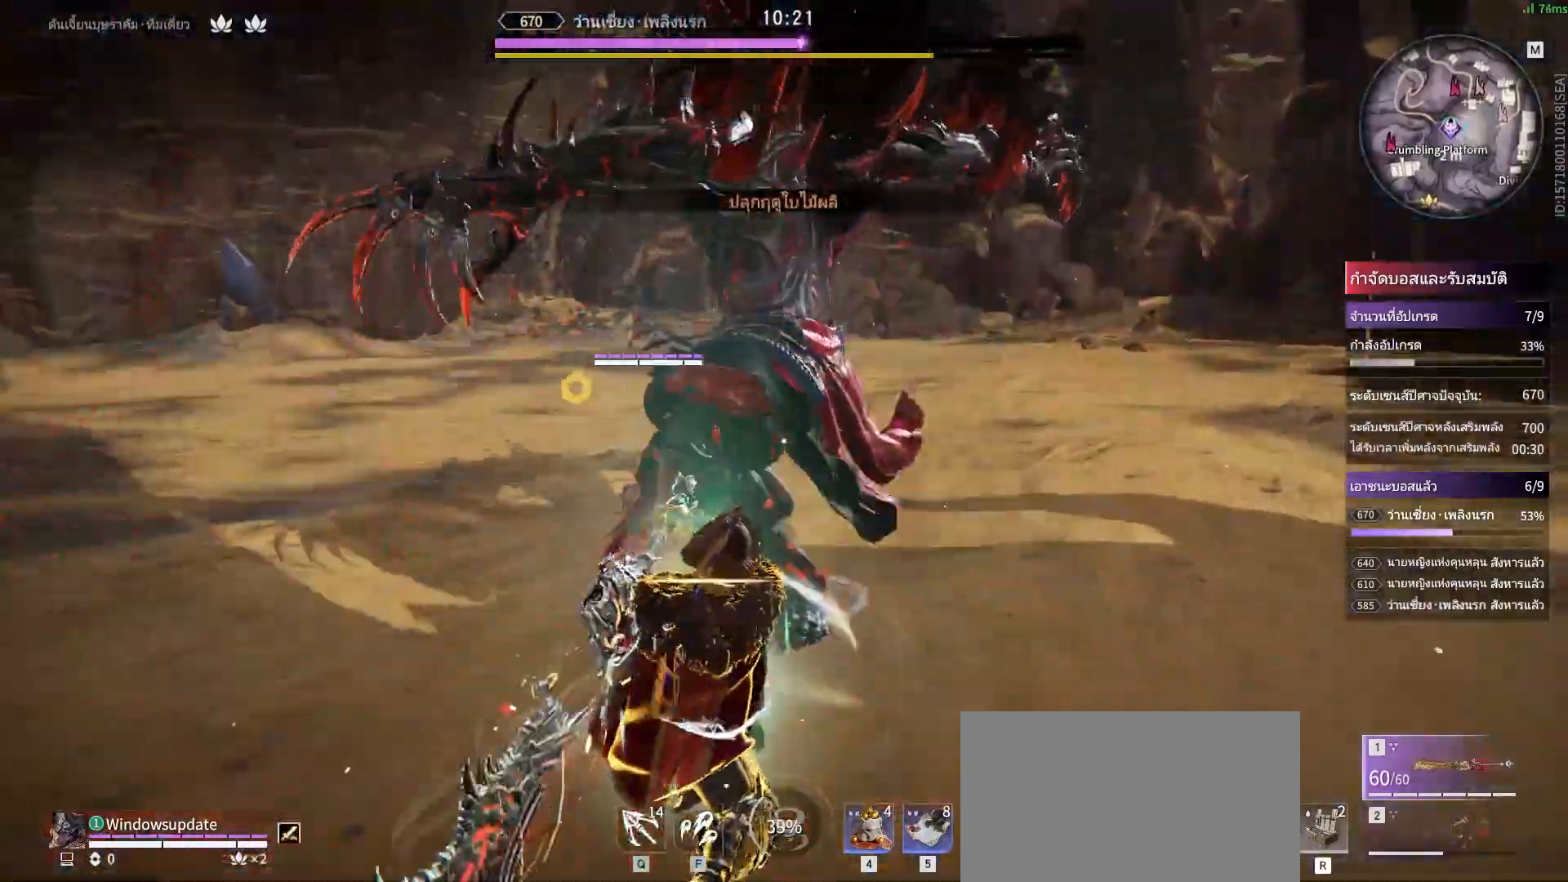
{"keys": [], "mouse": [], "events": [[67, "mouse_left", "up"], [167, "mouse_left", "down"], [267, "mouse_left", "up"]]}
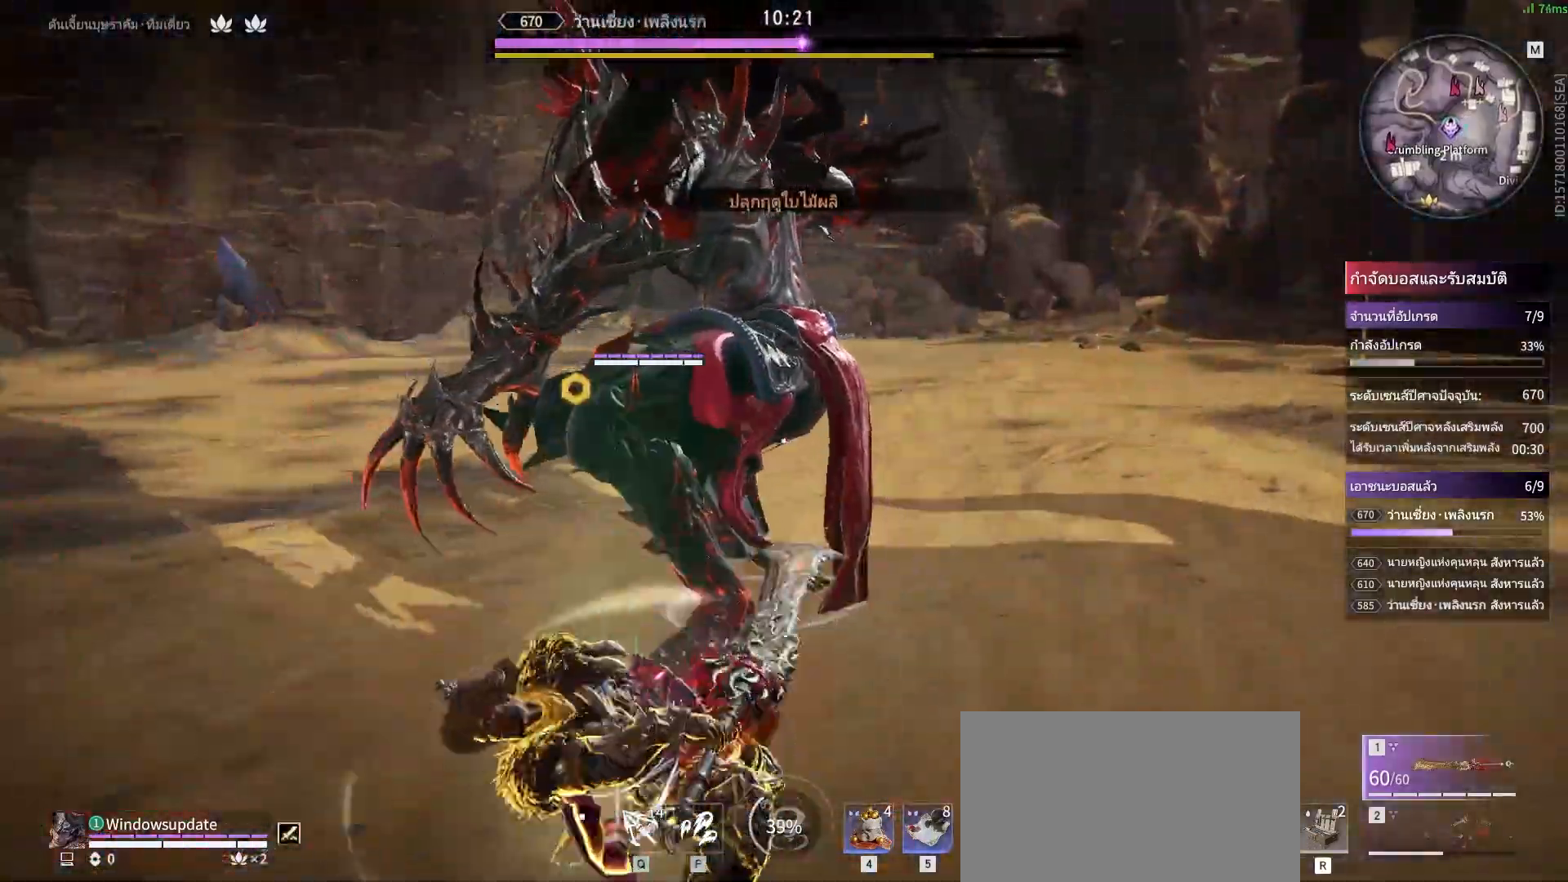
{"keys": [], "mouse": [], "events": []}
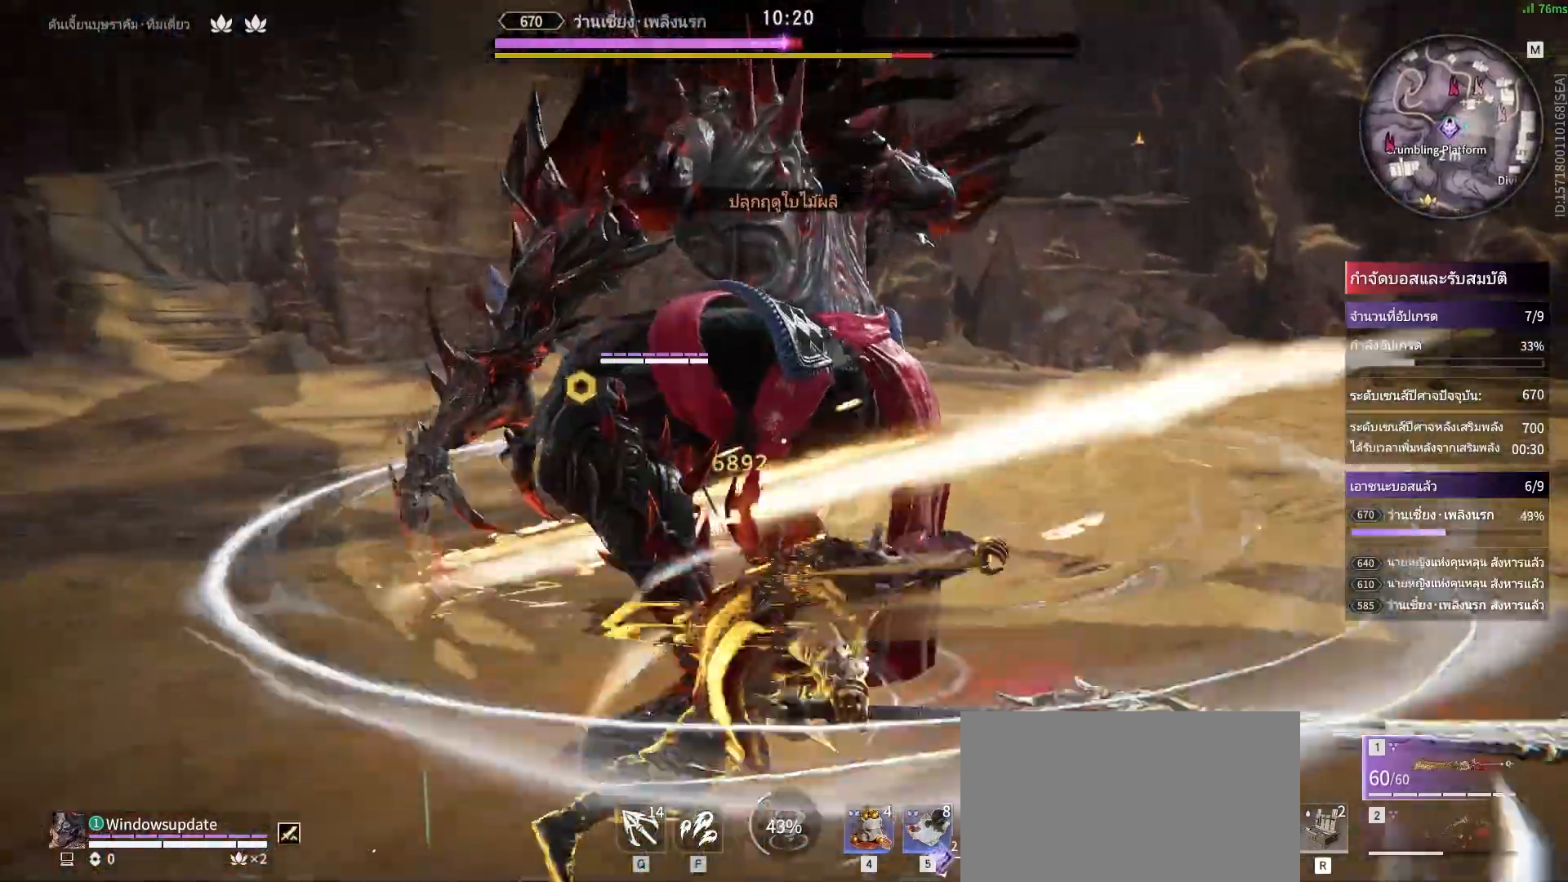
{"keys": [], "mouse": ["right"], "events": [[67, "s", "down"], [100, "shift", "down"], [383, "mouse_right", "down"], [433, "s", "up"], [433, "shift", "up"]]}
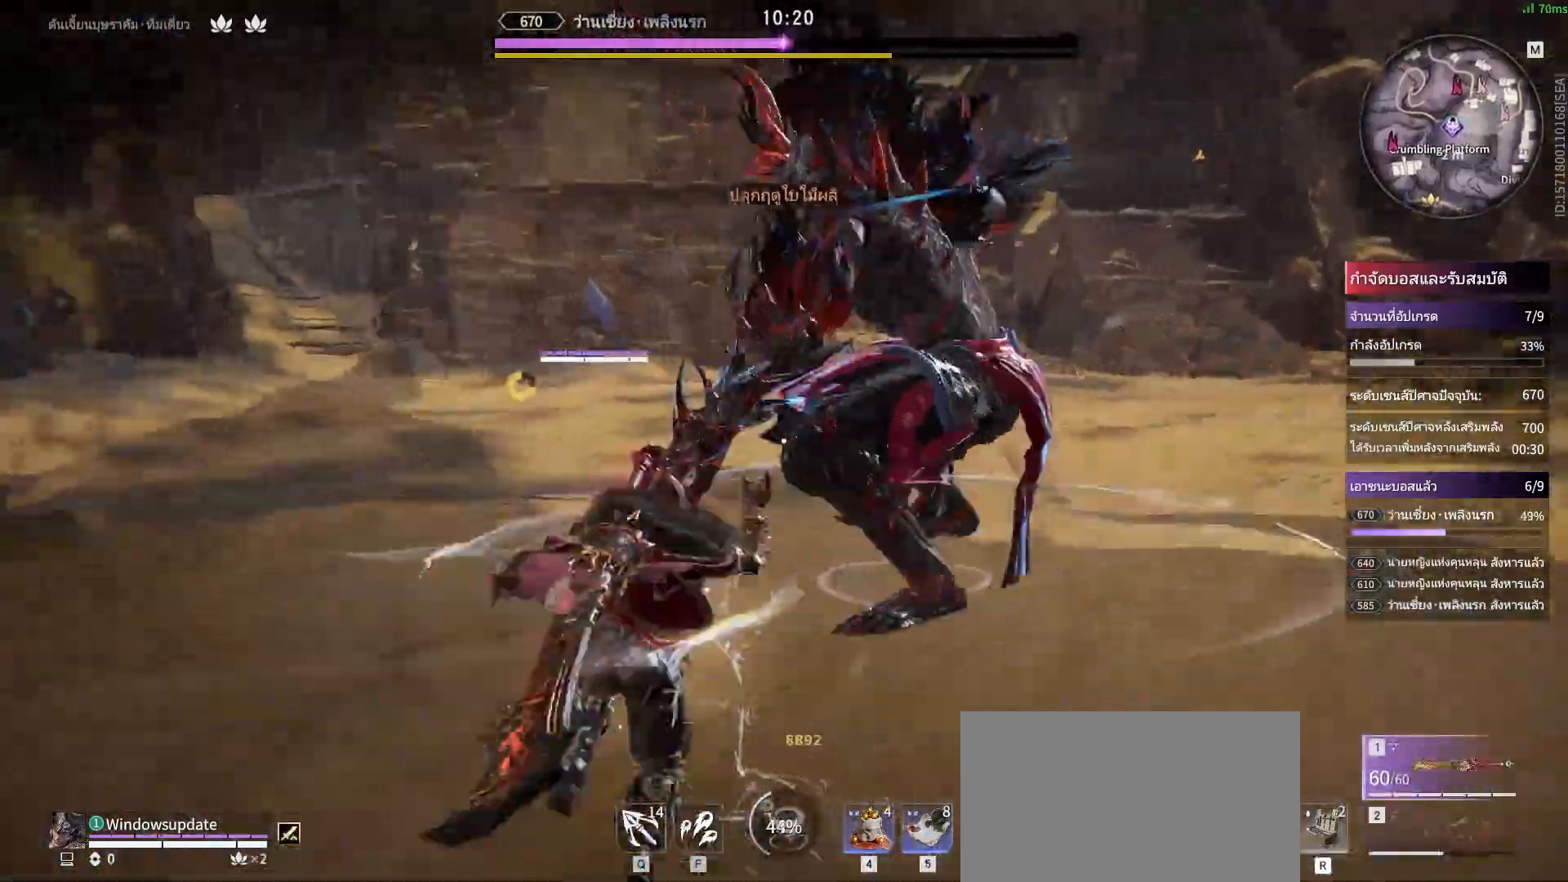
{"keys": [], "mouse": [], "events": [[450, "mouse_mb4", "down"], [500, "mouse_mb4", "up"], [500, "mouse_right", "up"]]}
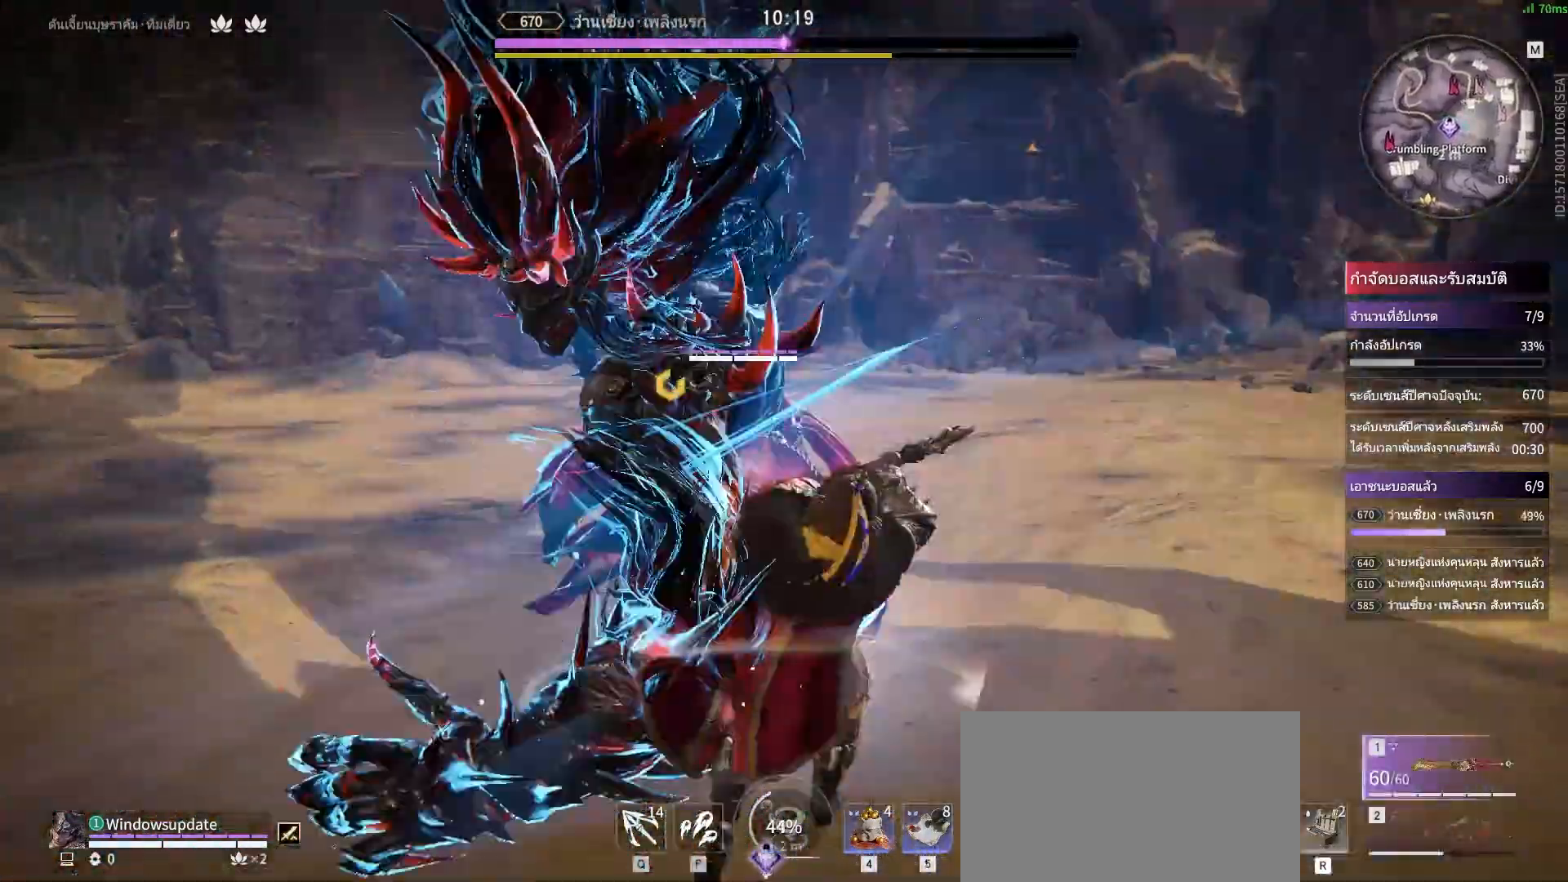
{"keys": [], "mouse": [], "events": [[367, "mouse_left", "down"], [467, "mouse_left", "up"]]}
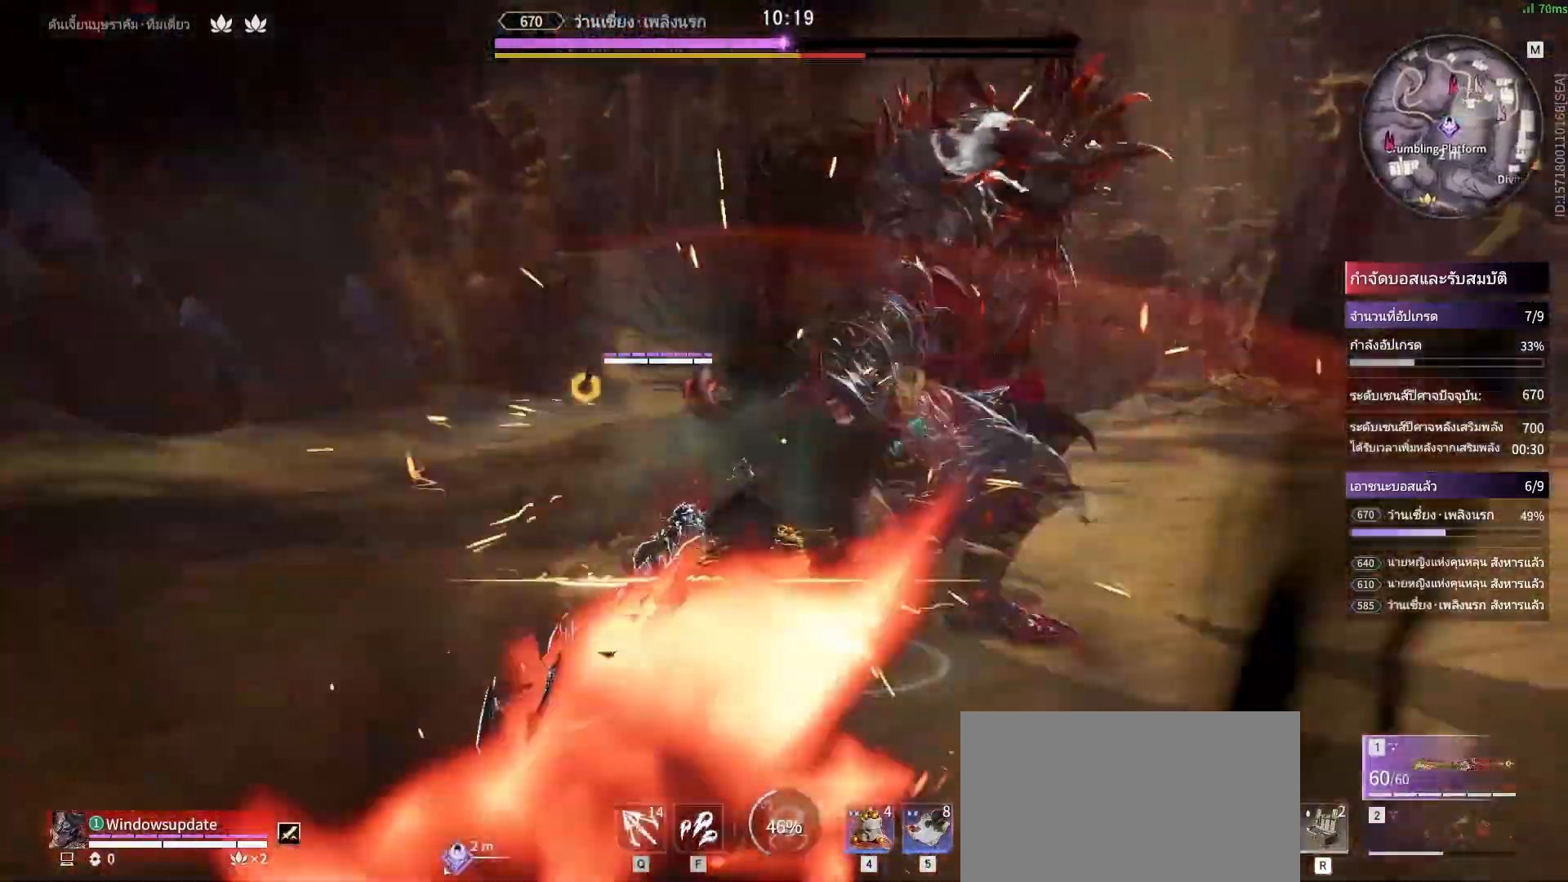
{"keys": [], "mouse": [], "events": [[50, "mouse_left", "down"], [150, "mouse_left", "up"], [250, "mouse_left", "down"], [333, "mouse_left", "up"], [383, "mouse_left", "down"], [483, "mouse_left", "up"]]}
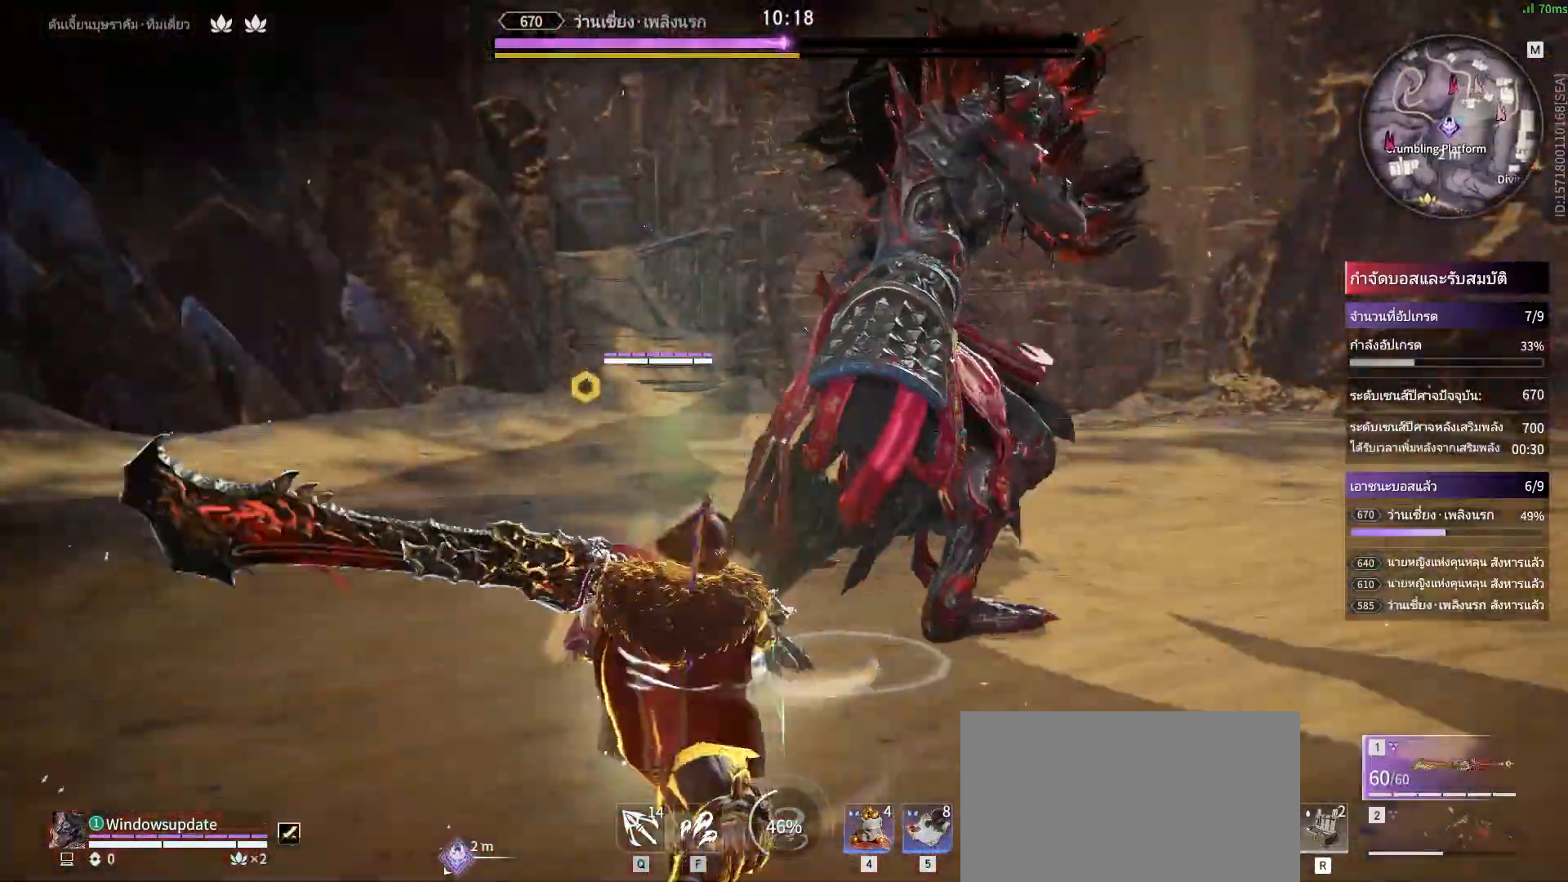
{"keys": [], "mouse": [], "events": []}
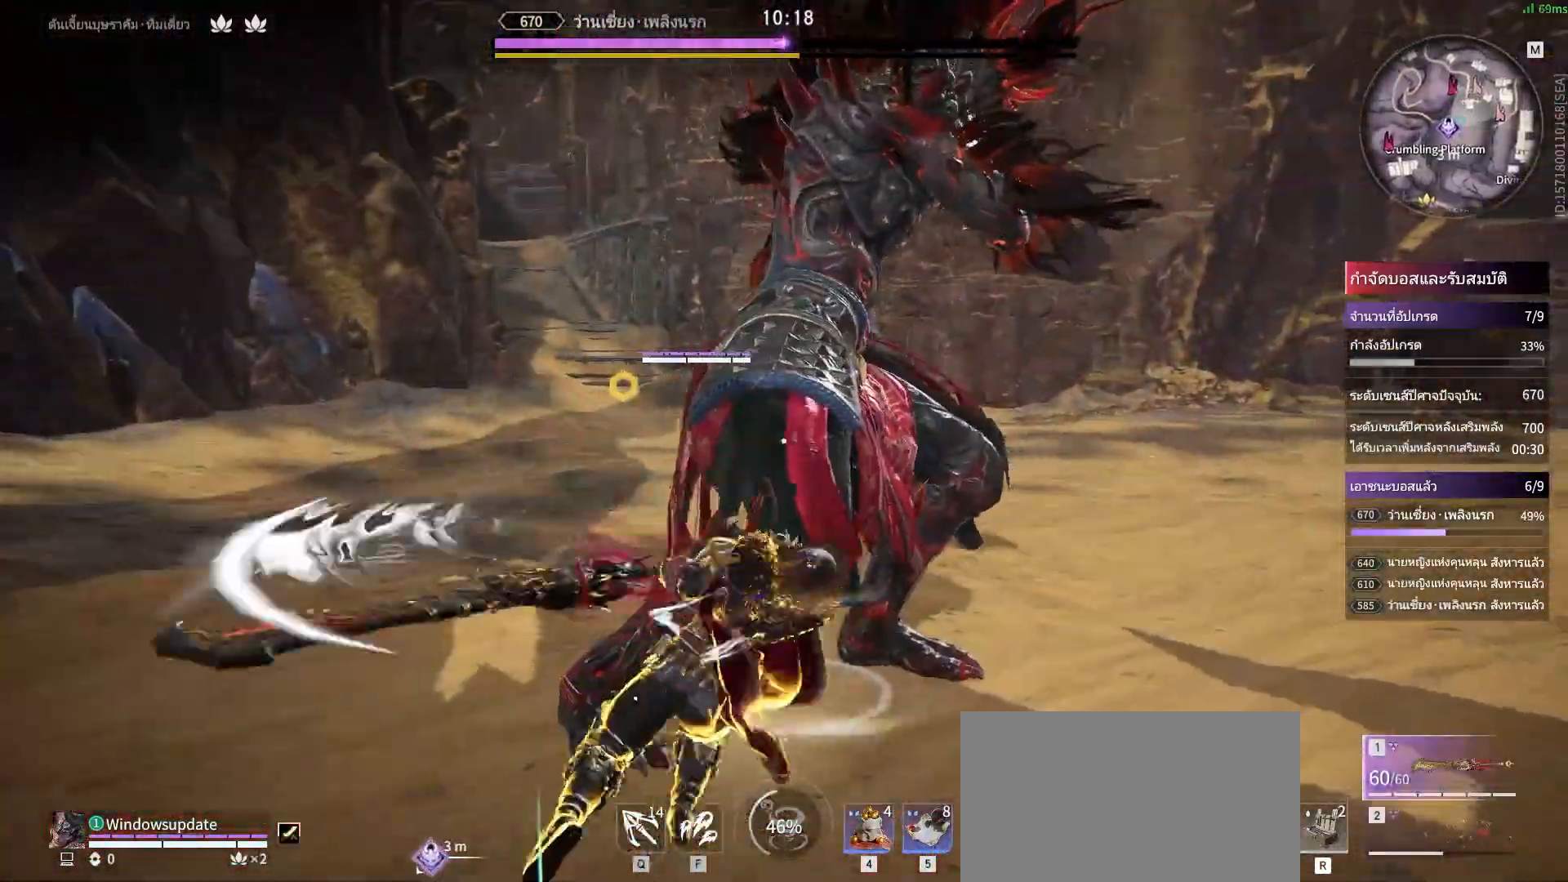
{"keys": ["s", "shift"], "mouse": [], "events": [[333, "s", "down"], [367, "shift", "down"]]}
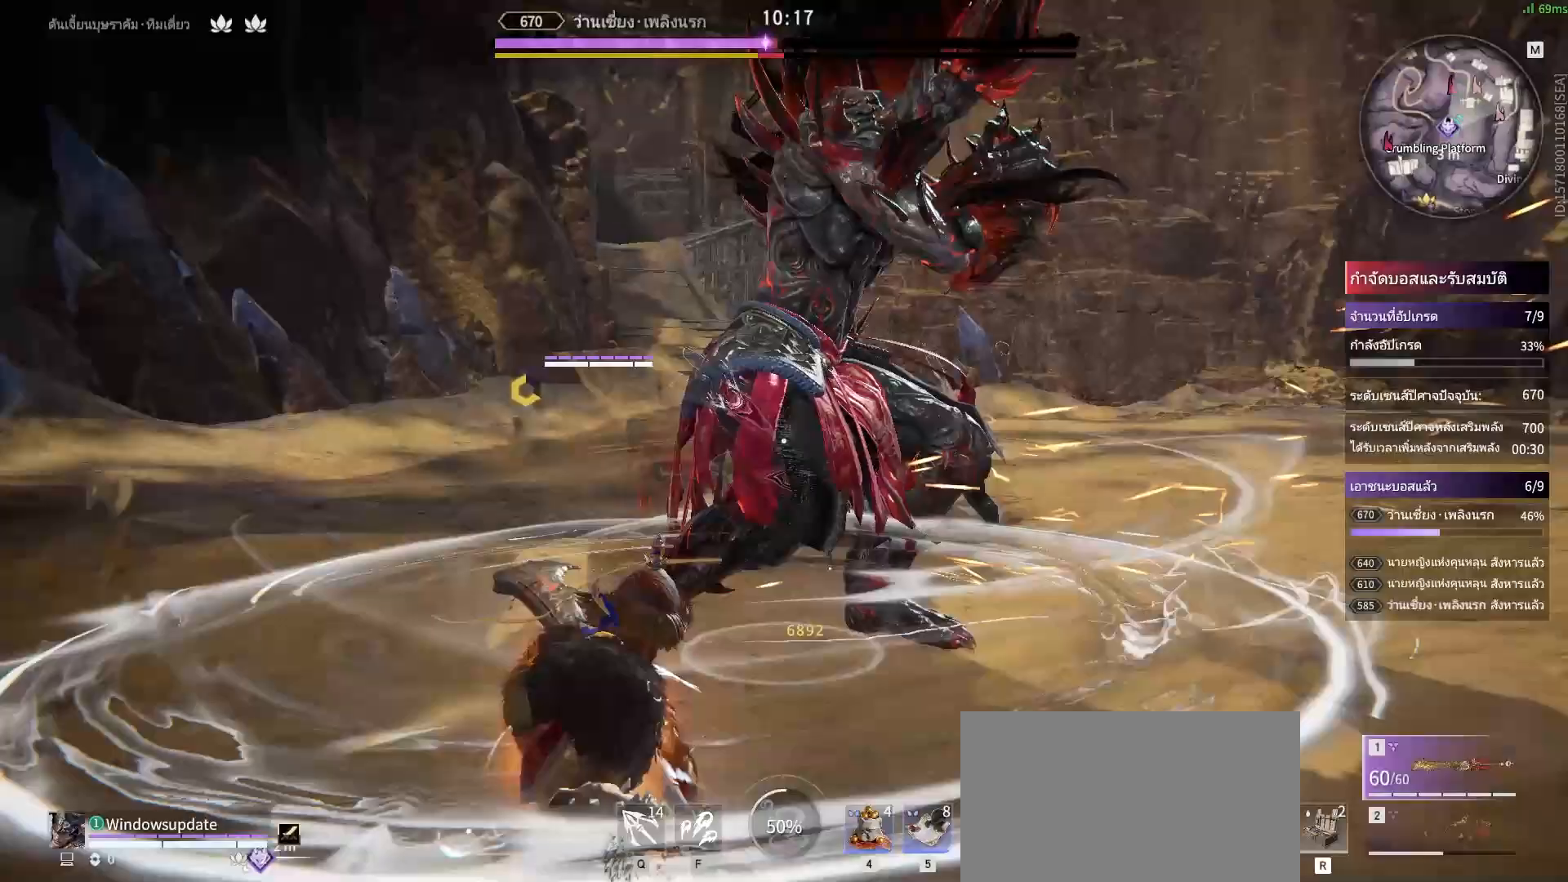
{"keys": [], "mouse": ["right"], "events": [[200, "mouse_right", "down"], [200, "shift", "up"], [250, "s", "up"]]}
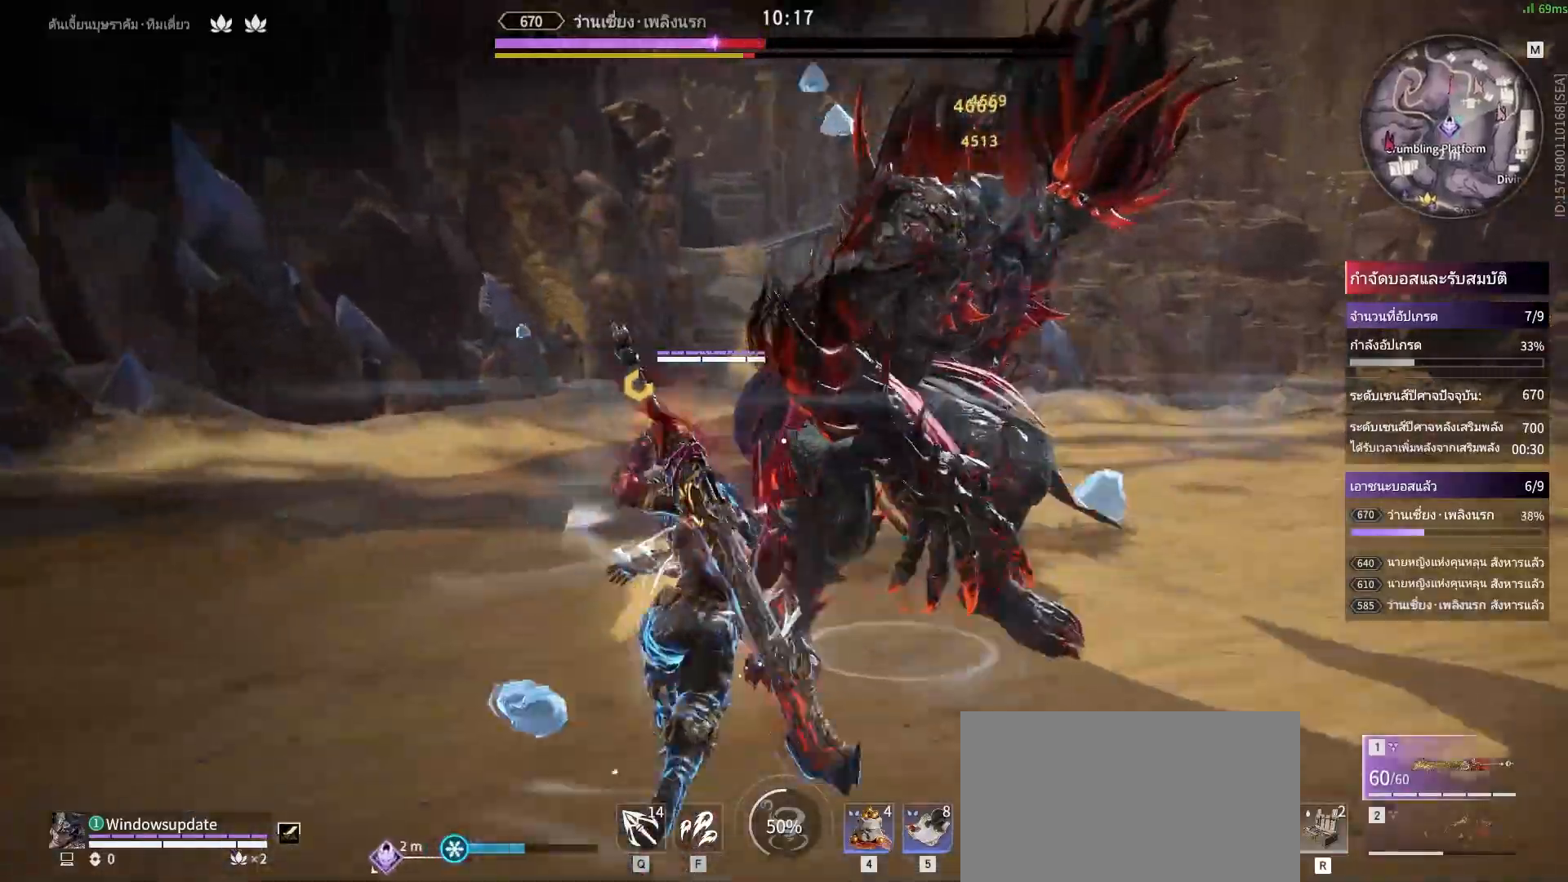
{"keys": [], "mouse": ["right"], "events": []}
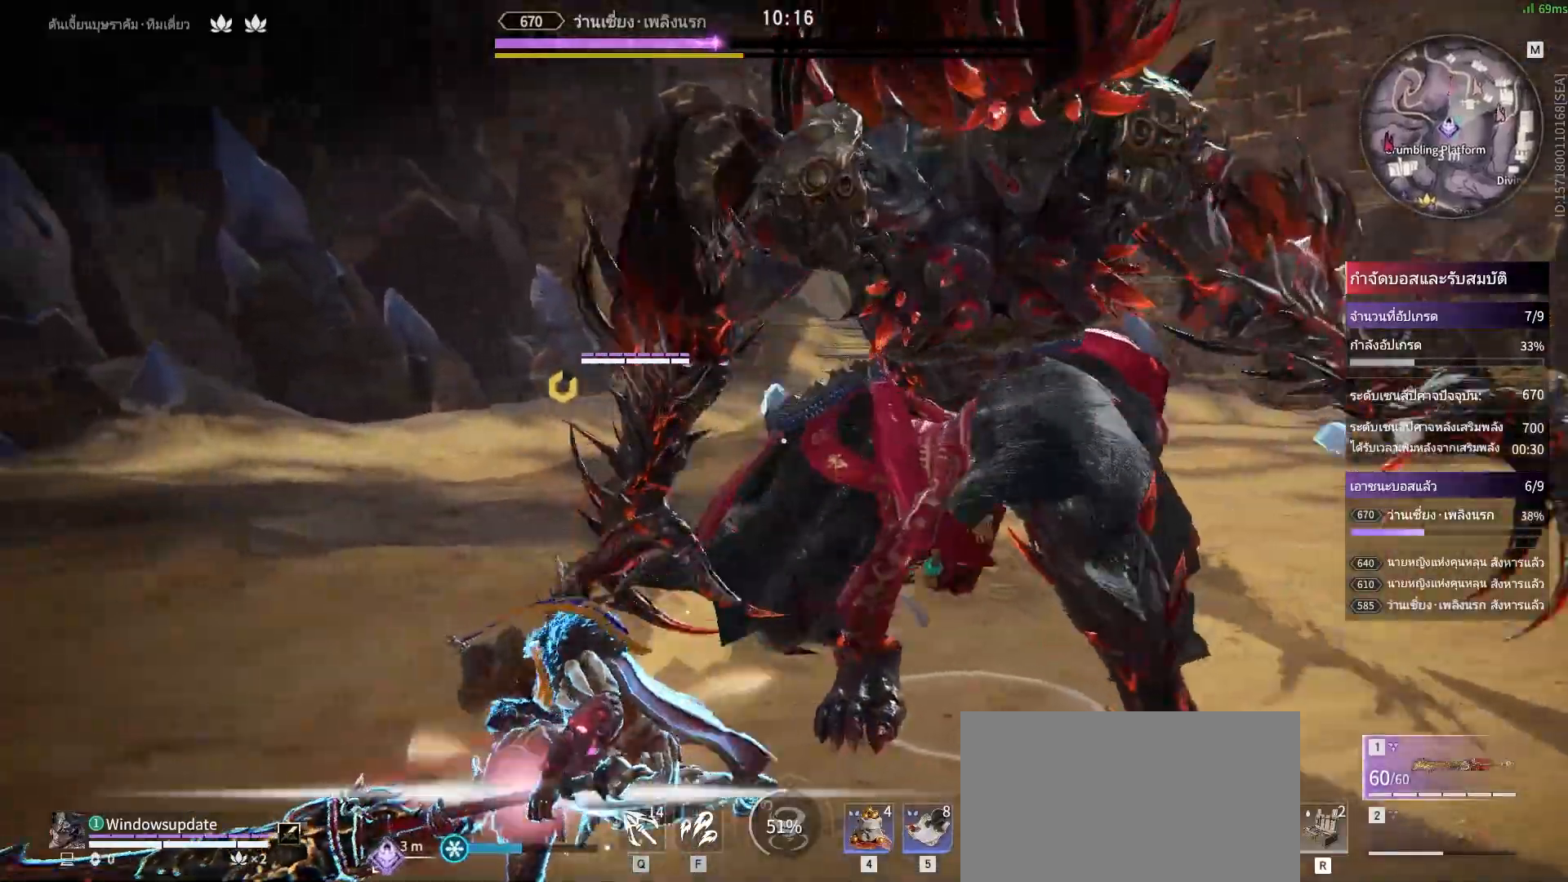
{"keys": [], "mouse": [], "events": [[100, "mouse_right", "up"]]}